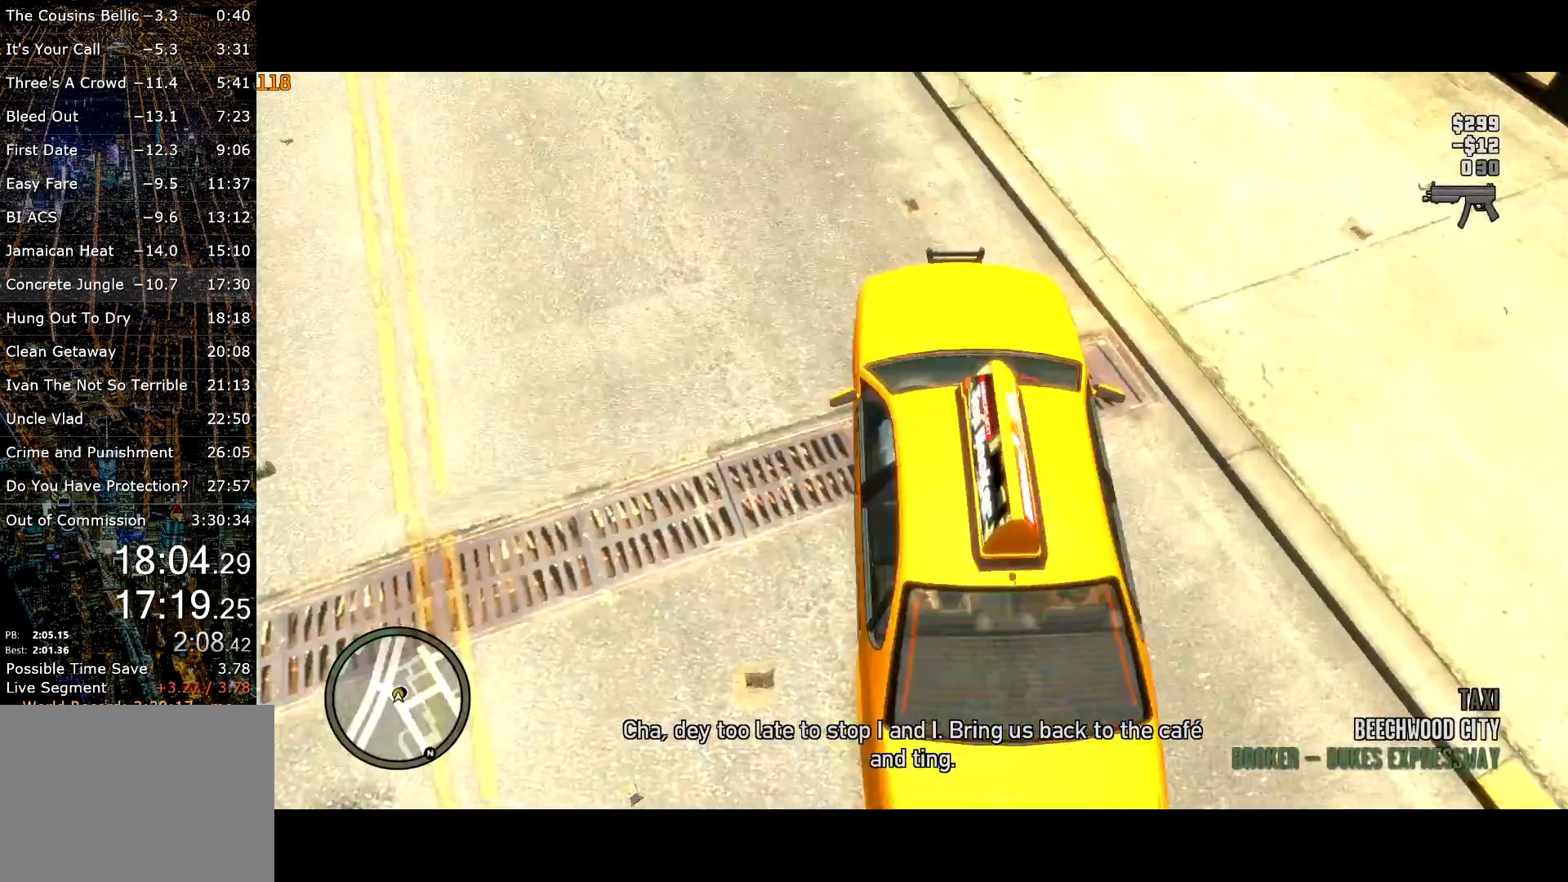
Gameplay with keyboard and mouse; each line is a JSON object with the keys and mouse buttons held at the frame after it. "events" lists presses ("down") and releases ("up") of "a", "c", "ctrl", "d", "down", "e", "escape", "f", "f2", "g", "lock", "q", "r", "return", "s", "shift", "space", "t", "up", "v", "w", "mouse_left", "mouse_right", "mouse_wheel_up" and "mouse_wheel_down" between this image and that frame as [ms after this image, input, new state], when the widget could be followed in between. "mouse_left", "mouse_right", "mouse_wheel_up", "mouse_wheel_down" = the "left", "right", "wheel_up", "wheel_down" buttons of the "mouse" list. No other keys are recorded. Mouse movement is not recorded. Key names are as the overlay labels them; some are game actions (e.g. jump) rather than physical keys. Not read: other_keys.
{"keys": ["a"], "mouse": [], "events": [[183, "w", "up"]]}
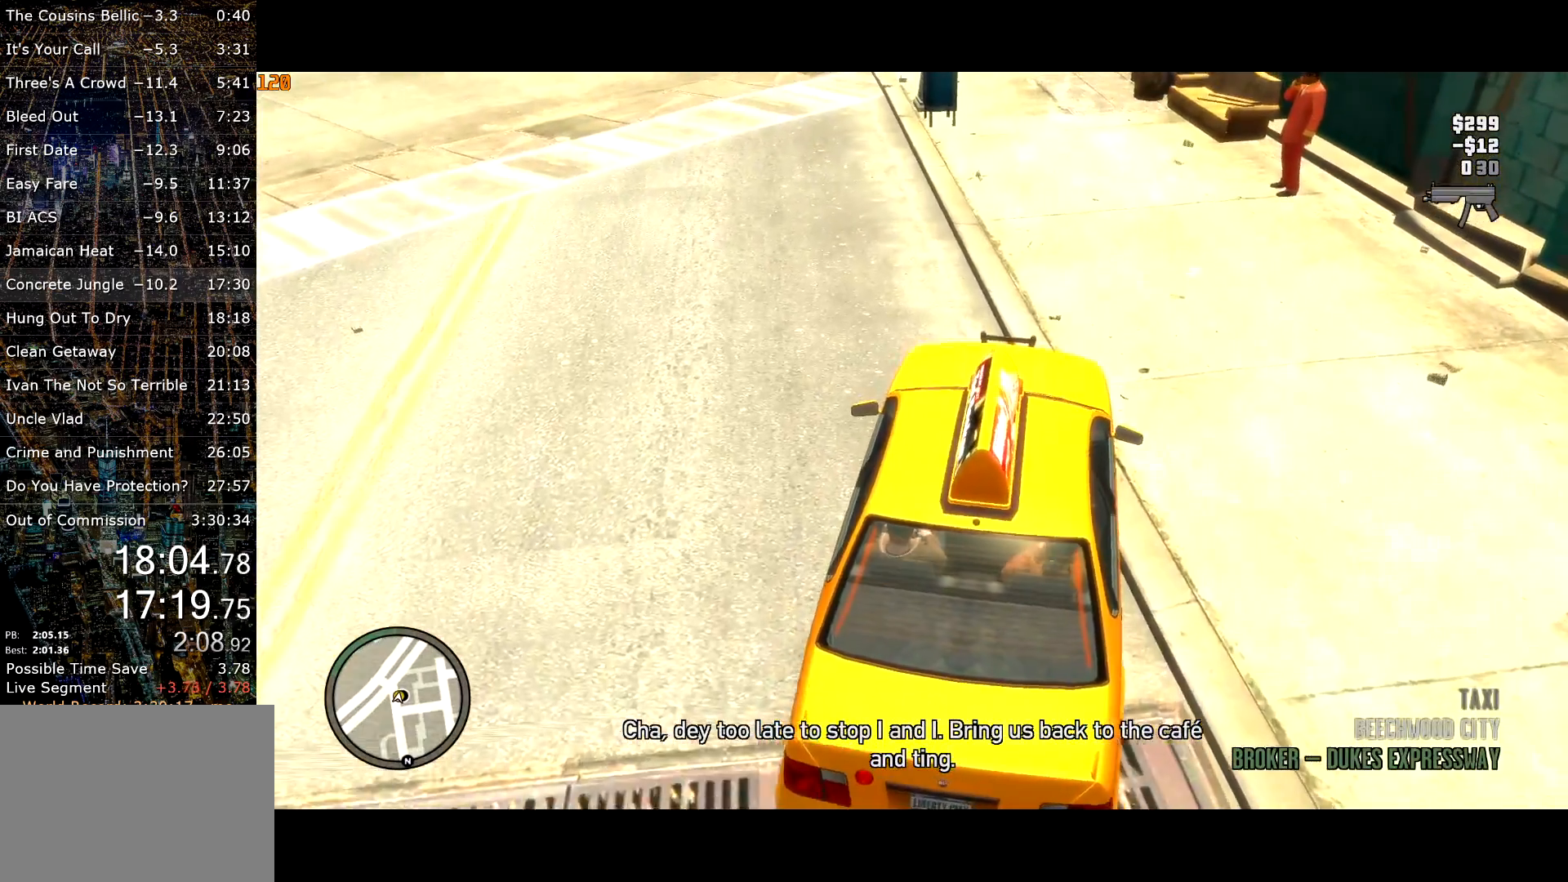
{"keys": ["a"], "mouse": [], "events": []}
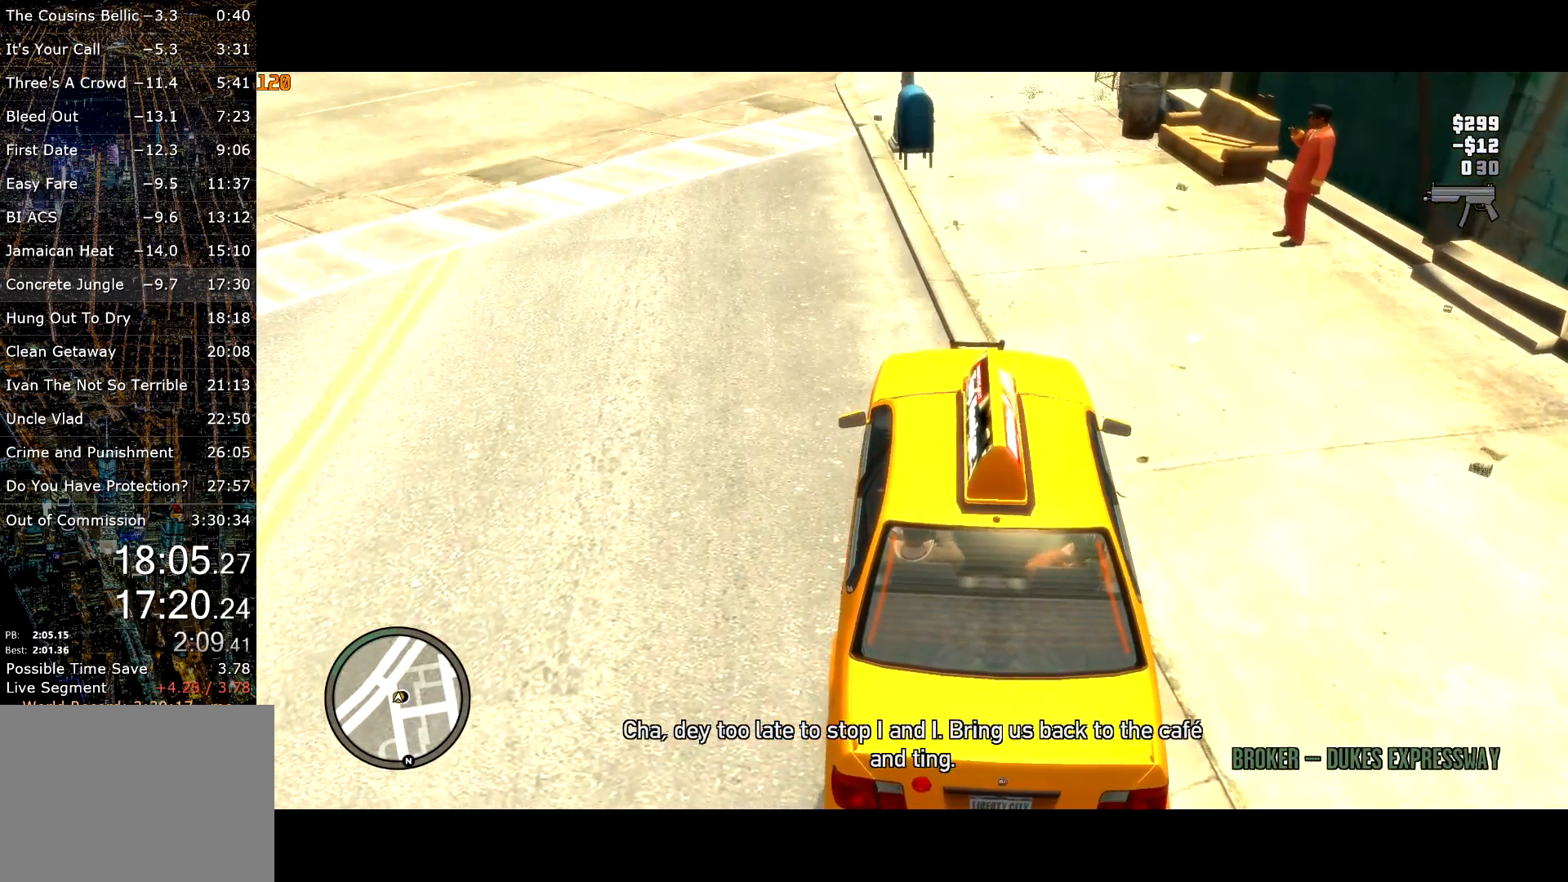
{"keys": ["a"], "mouse": [], "events": []}
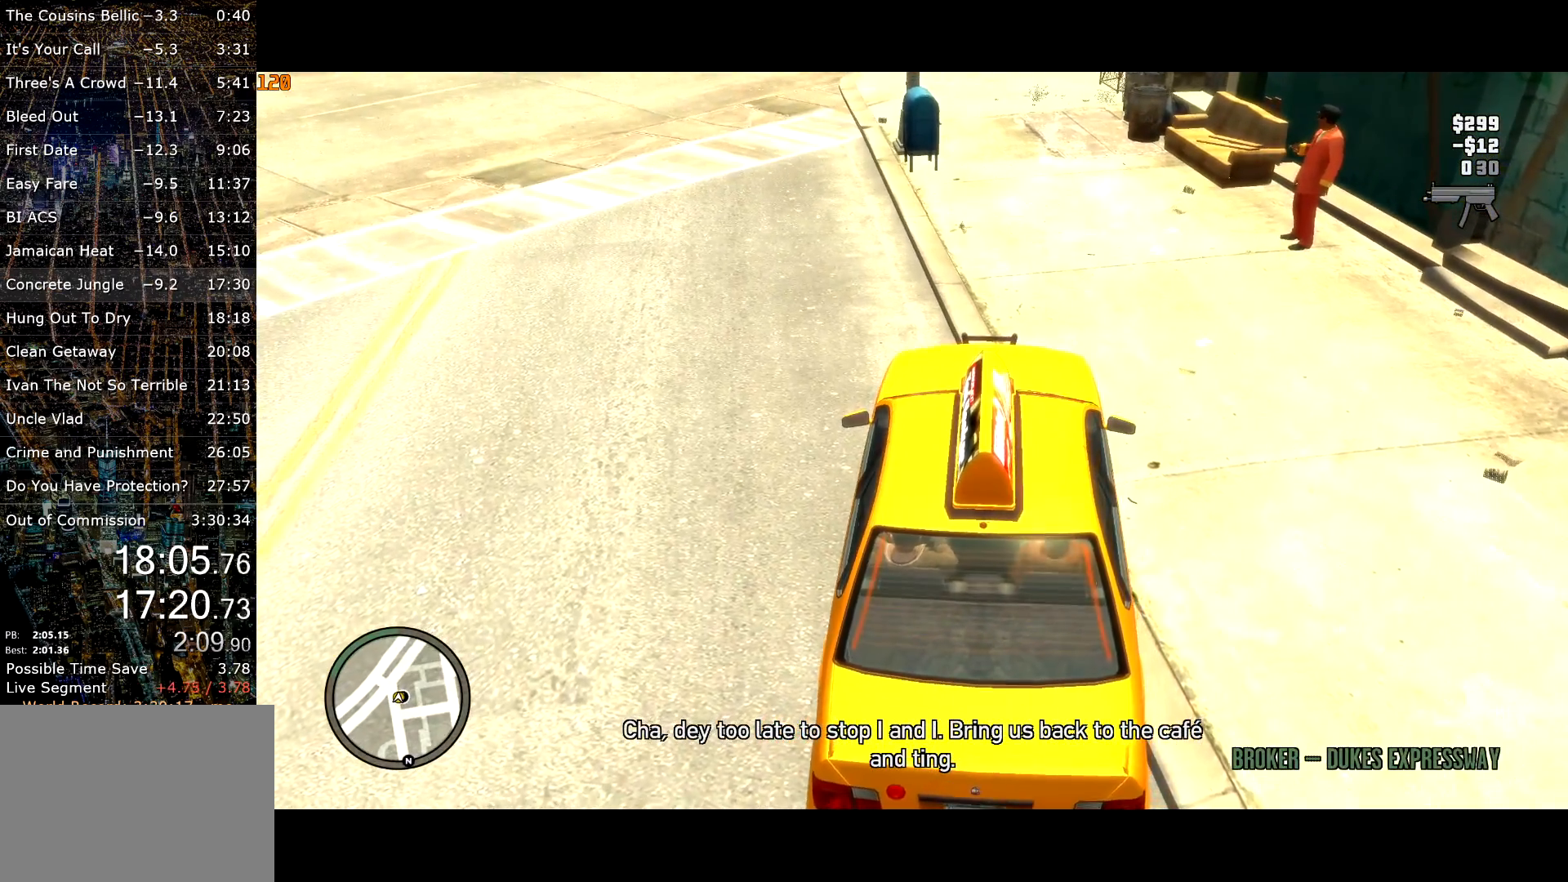
{"keys": ["a", "w"], "mouse": [], "events": [[417, "w", "down"]]}
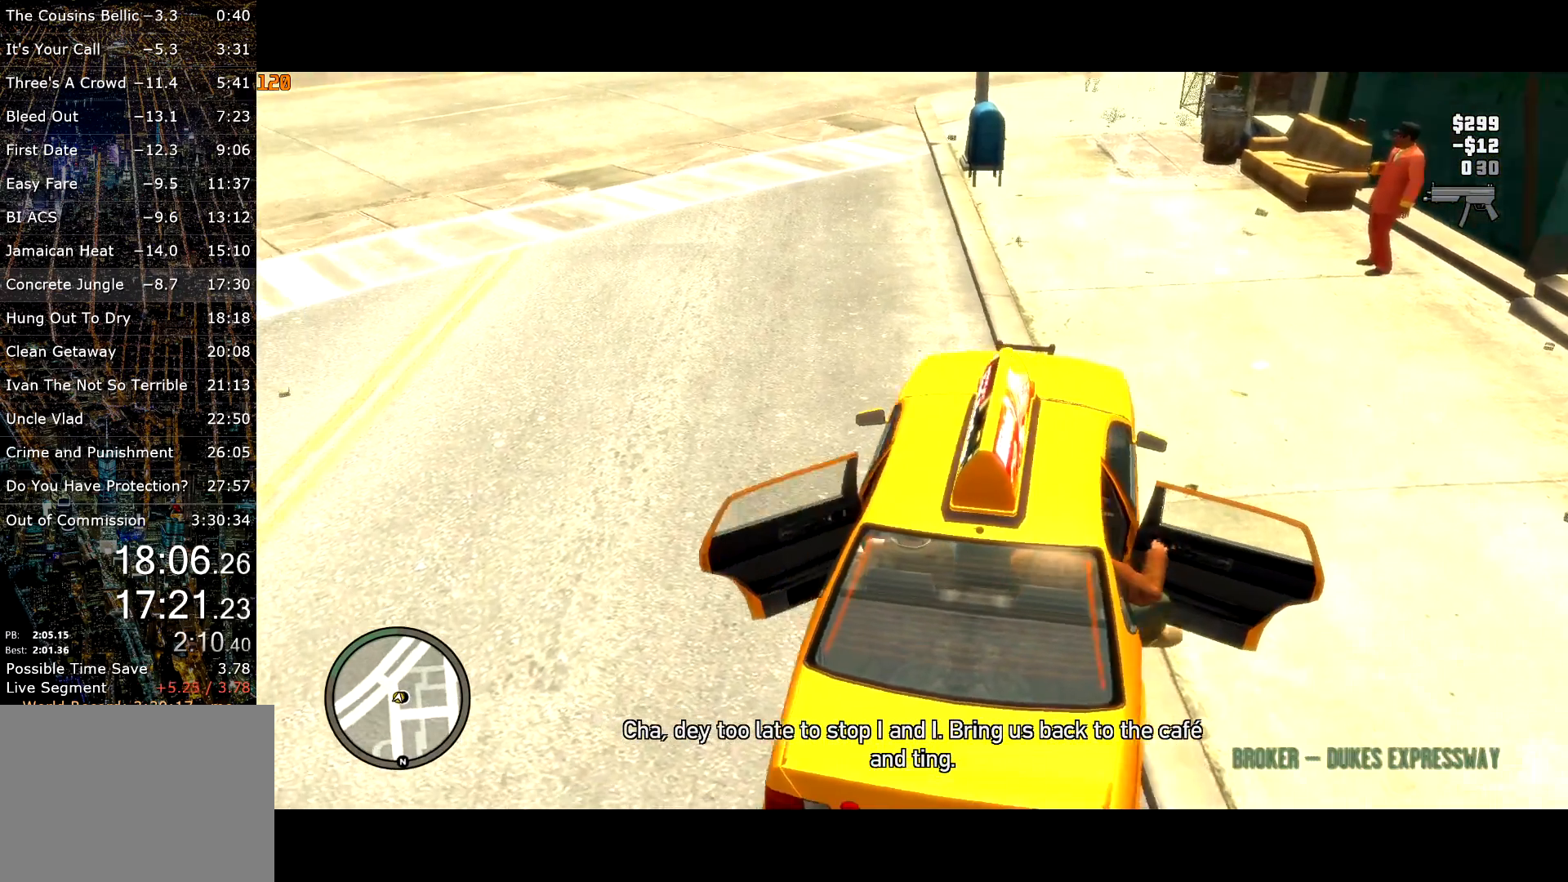
{"keys": ["a", "w"], "mouse": [], "events": []}
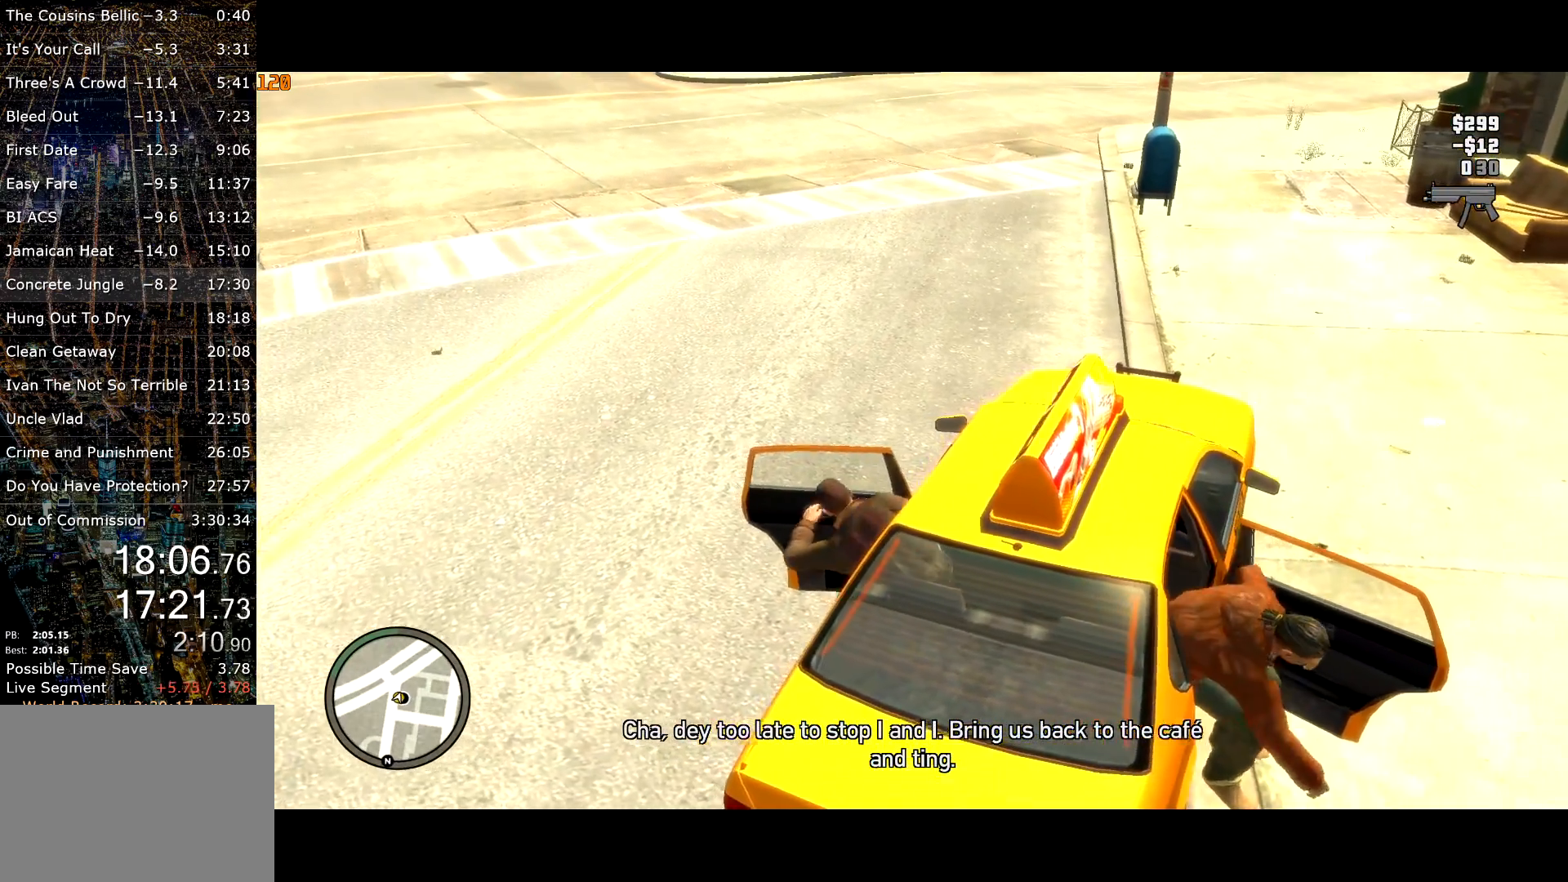
{"keys": ["a", "w"], "mouse": [], "events": [[400, "lock", "down"], [500, "lock", "up"]]}
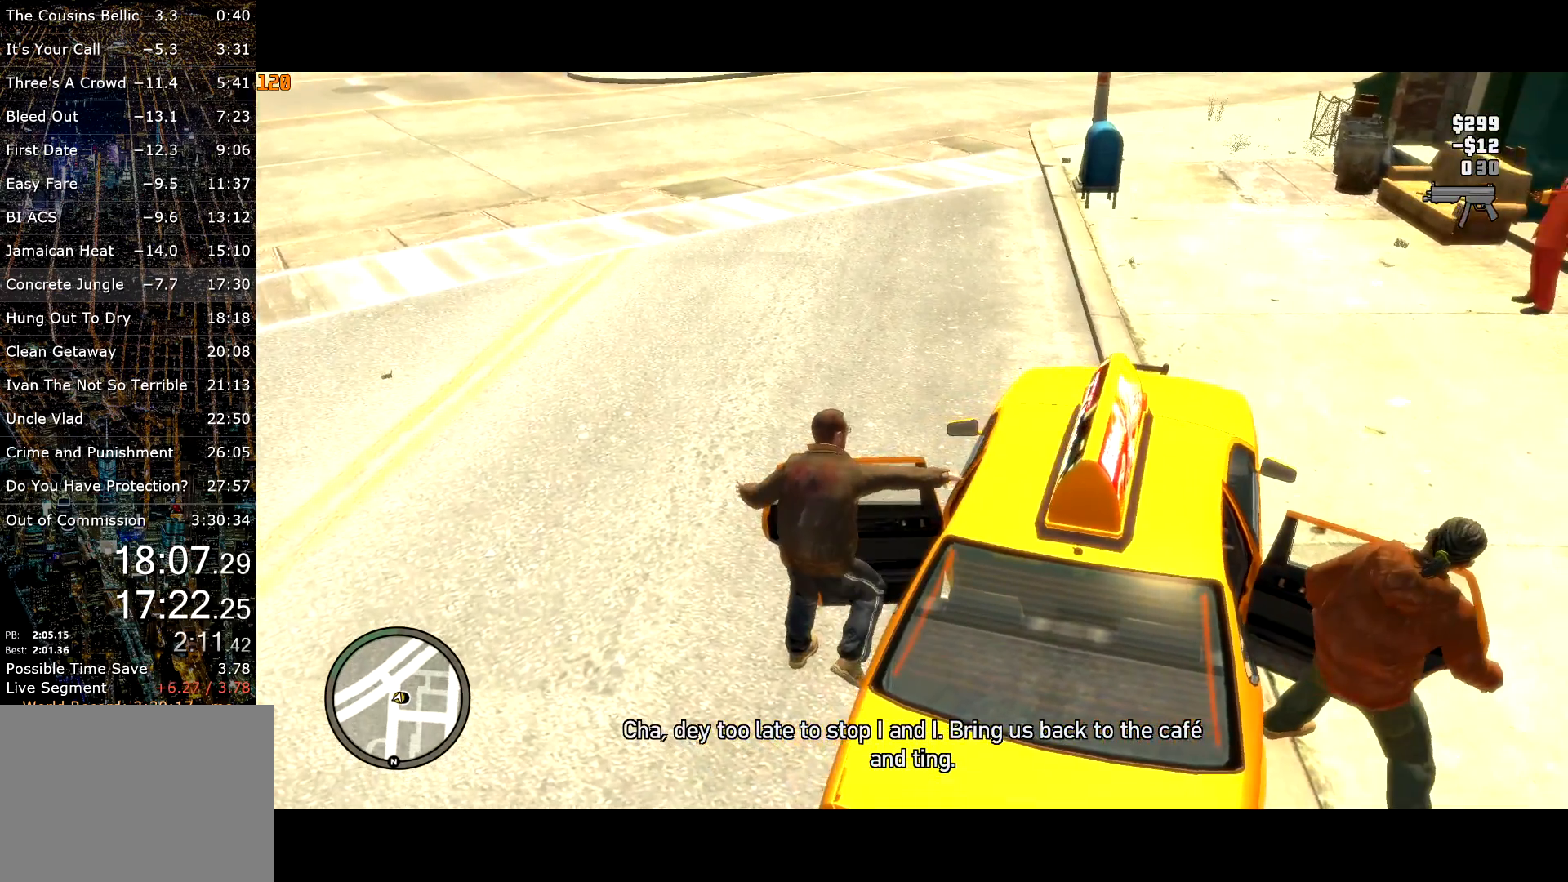
{"keys": ["a", "w"], "mouse": [], "events": [[233, "f", "down"], [283, "f", "up"], [283, "return", "down"], [383, "return", "up"], [433, "return", "down"], [467, "return", "up"]]}
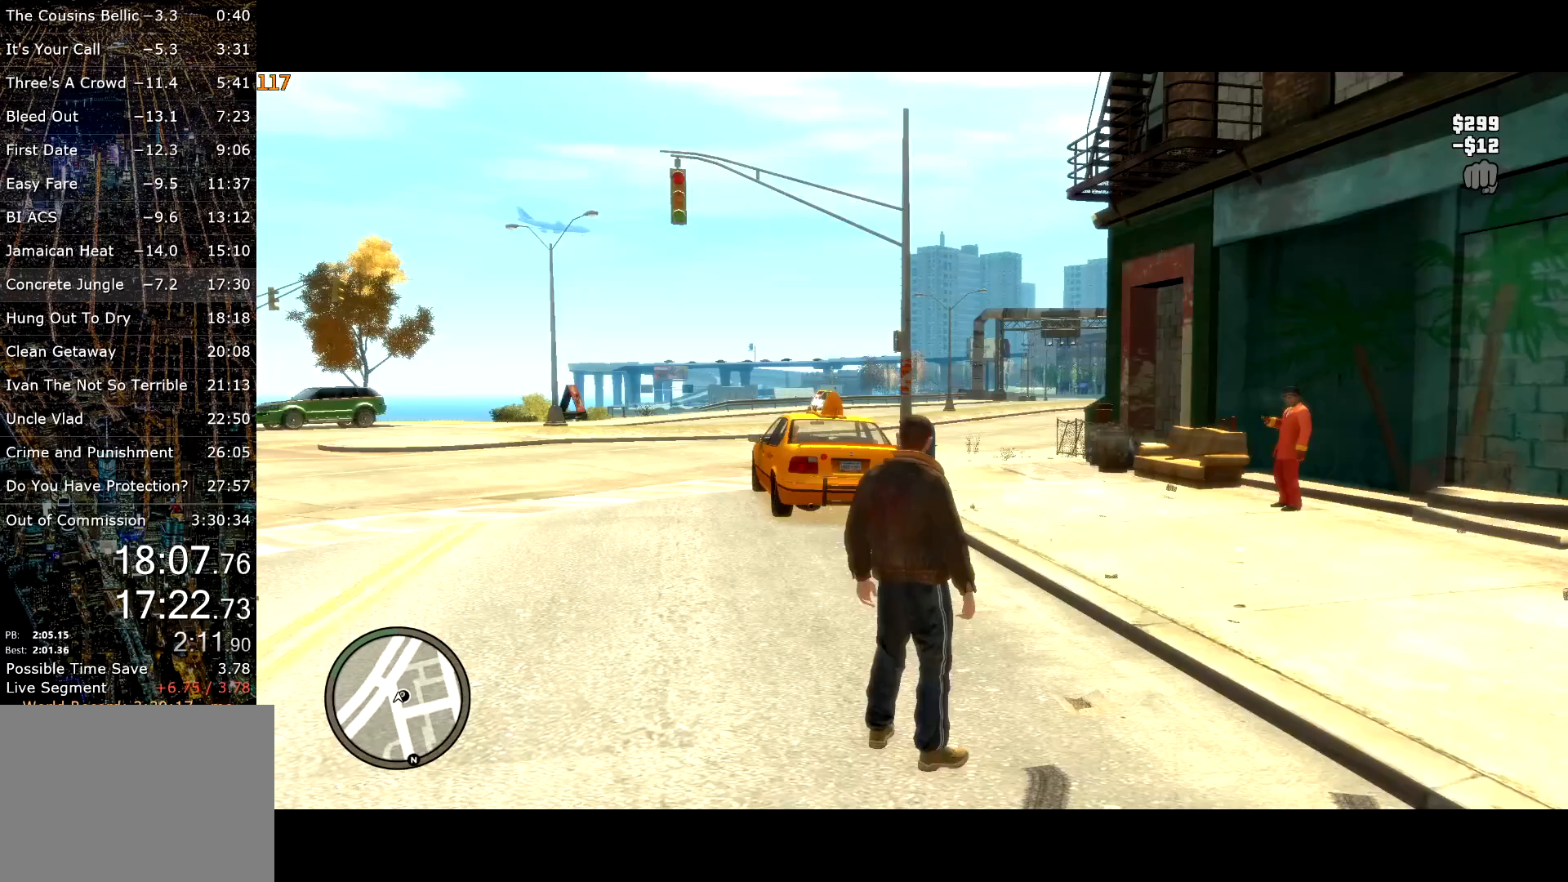
{"keys": ["a", "shift", "w"], "mouse": [], "events": [[50, "return", "down"], [100, "return", "up"], [200, "return", "down"], [250, "return", "up"], [350, "shift", "down"]]}
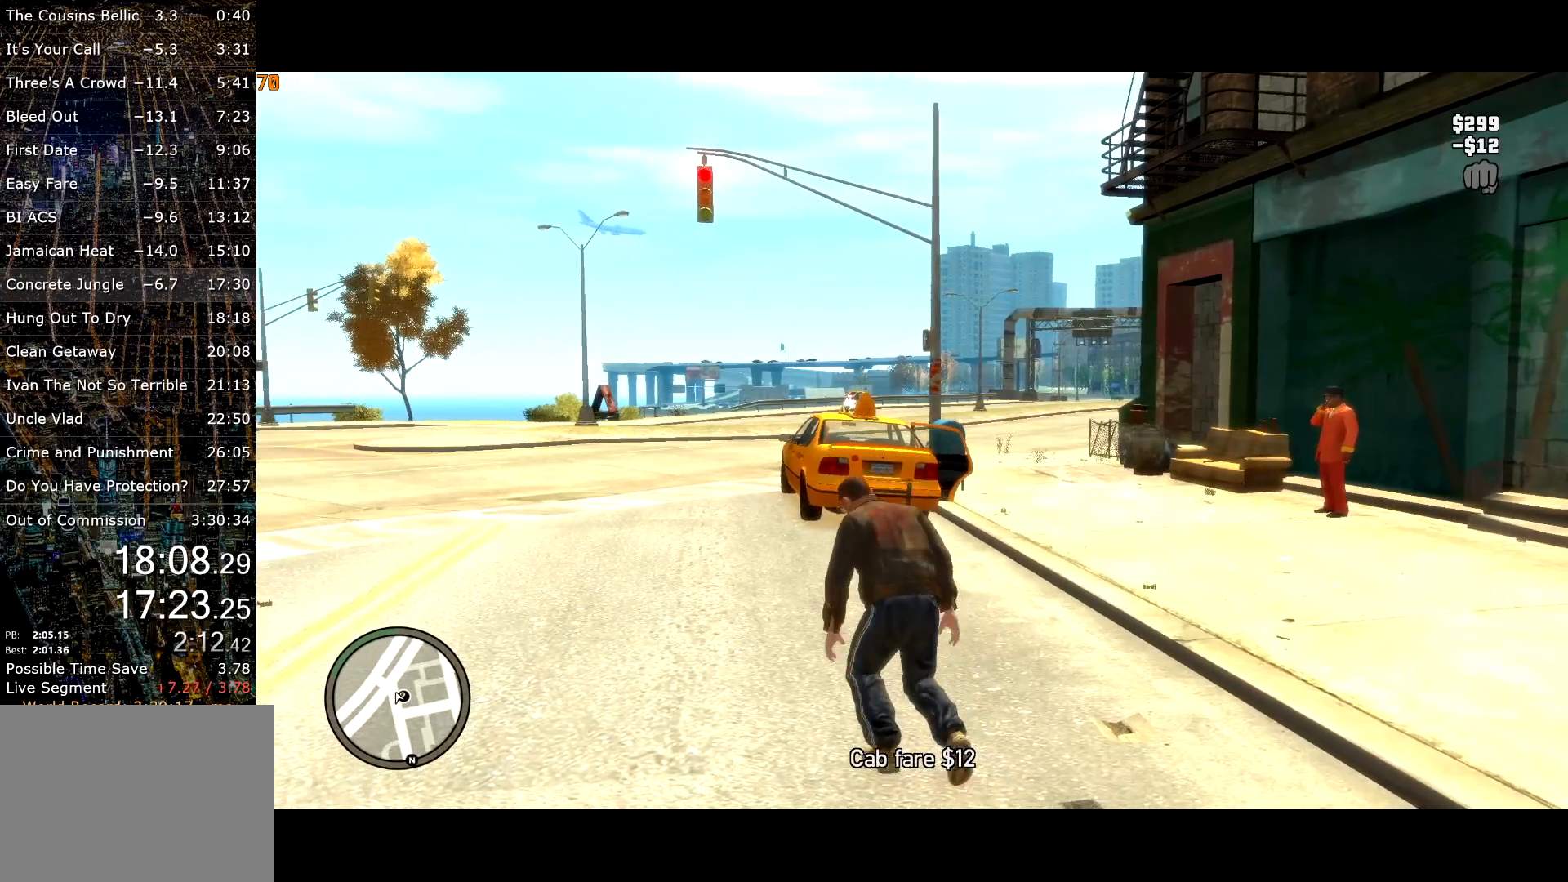
{"keys": ["f", "w"], "mouse": [], "events": [[67, "shift", "up"], [117, "a", "up"], [117, "f", "down"]]}
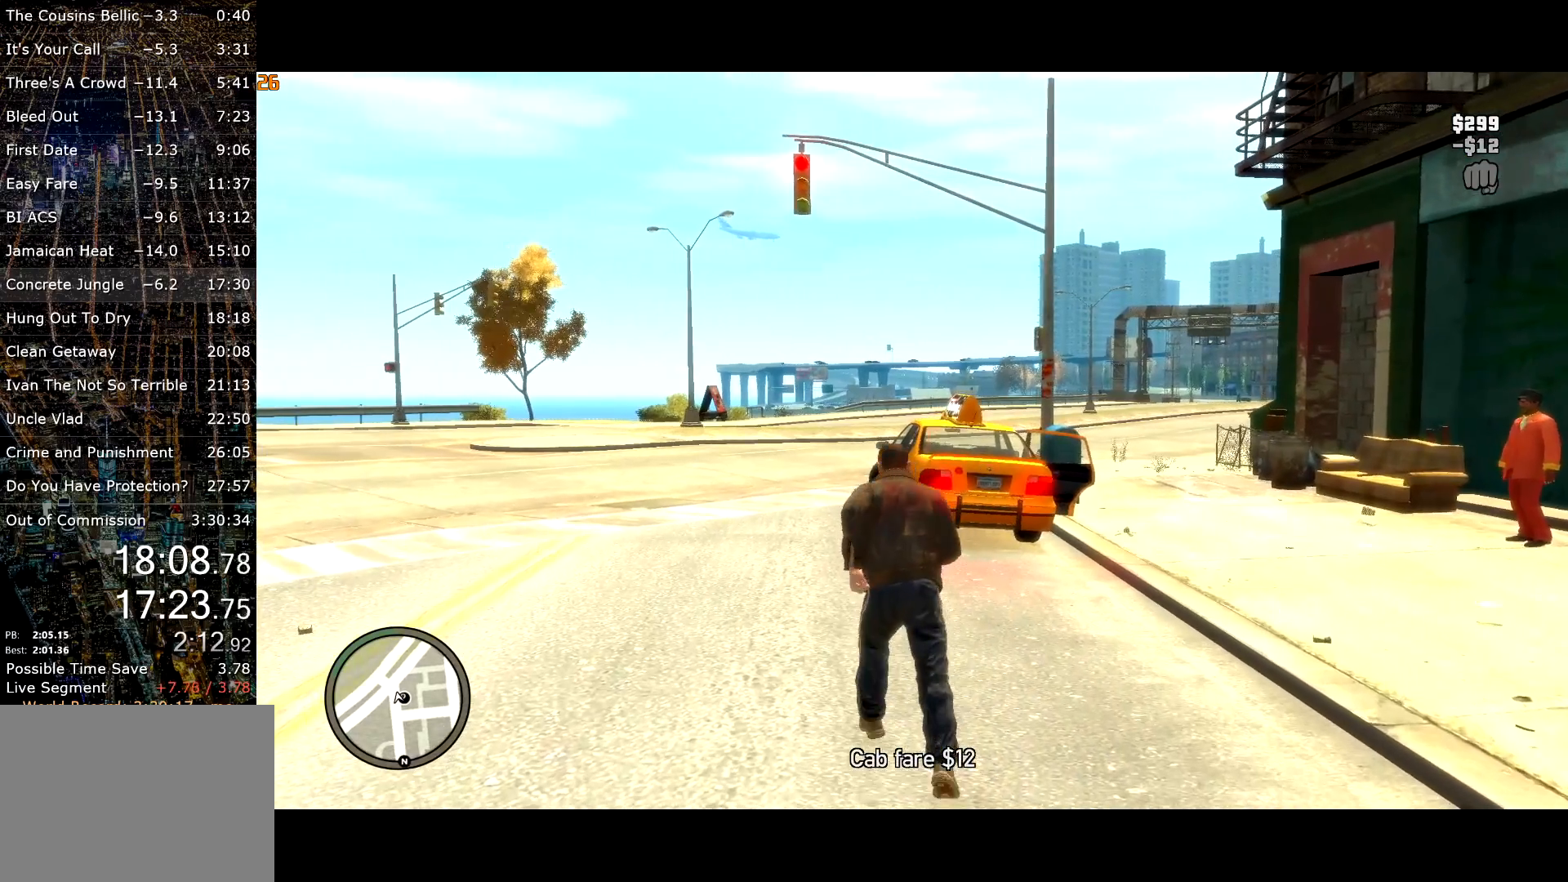
{"keys": ["f"], "mouse": [], "events": [[50, "w", "up"]]}
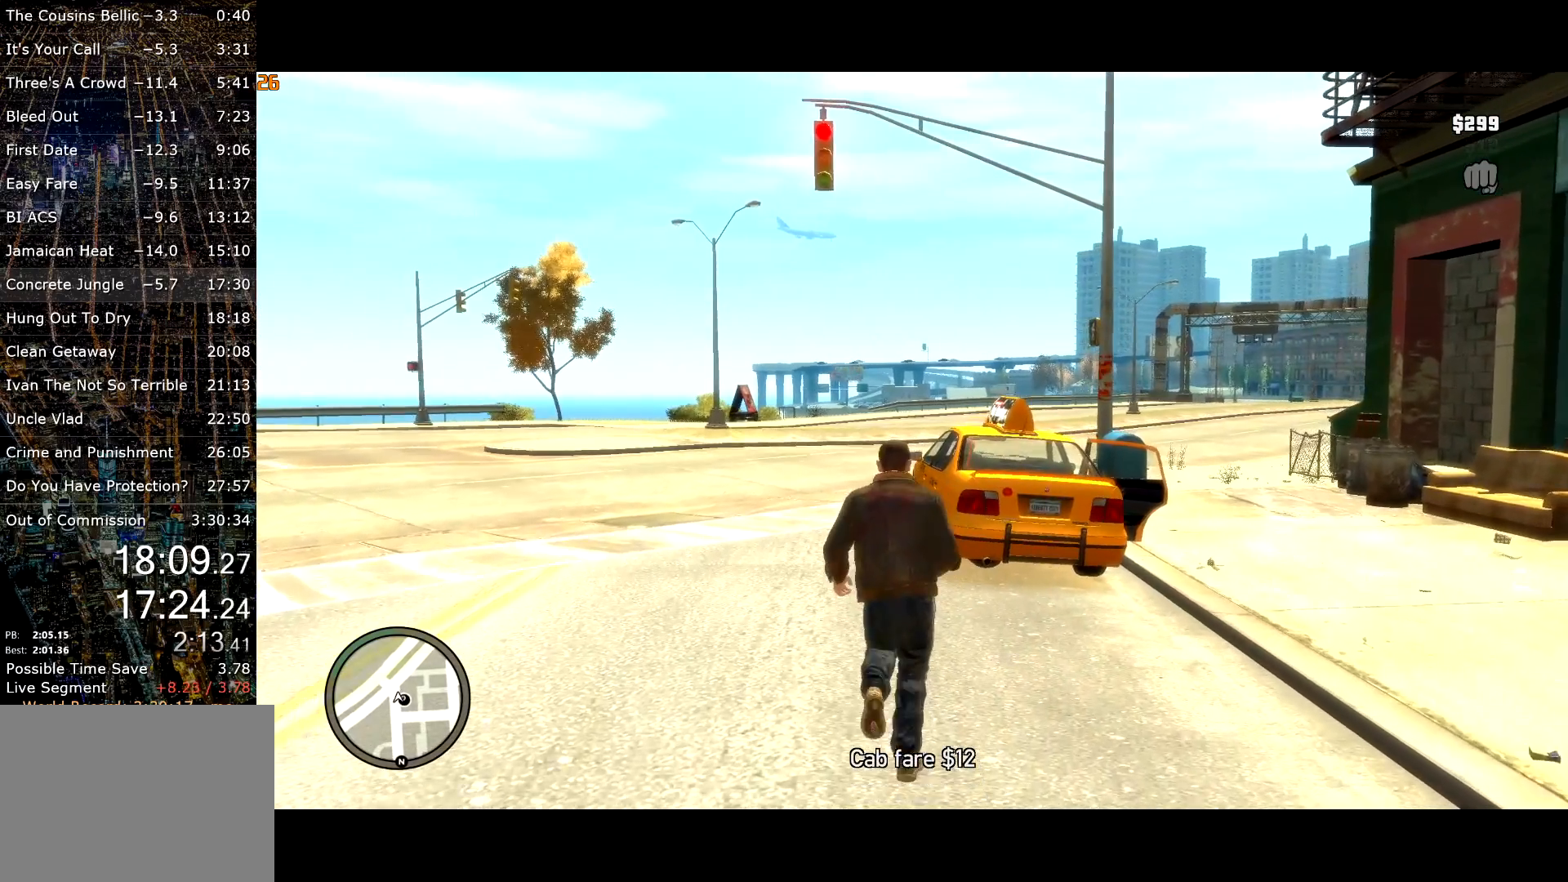
{"keys": ["f"], "mouse": [], "events": []}
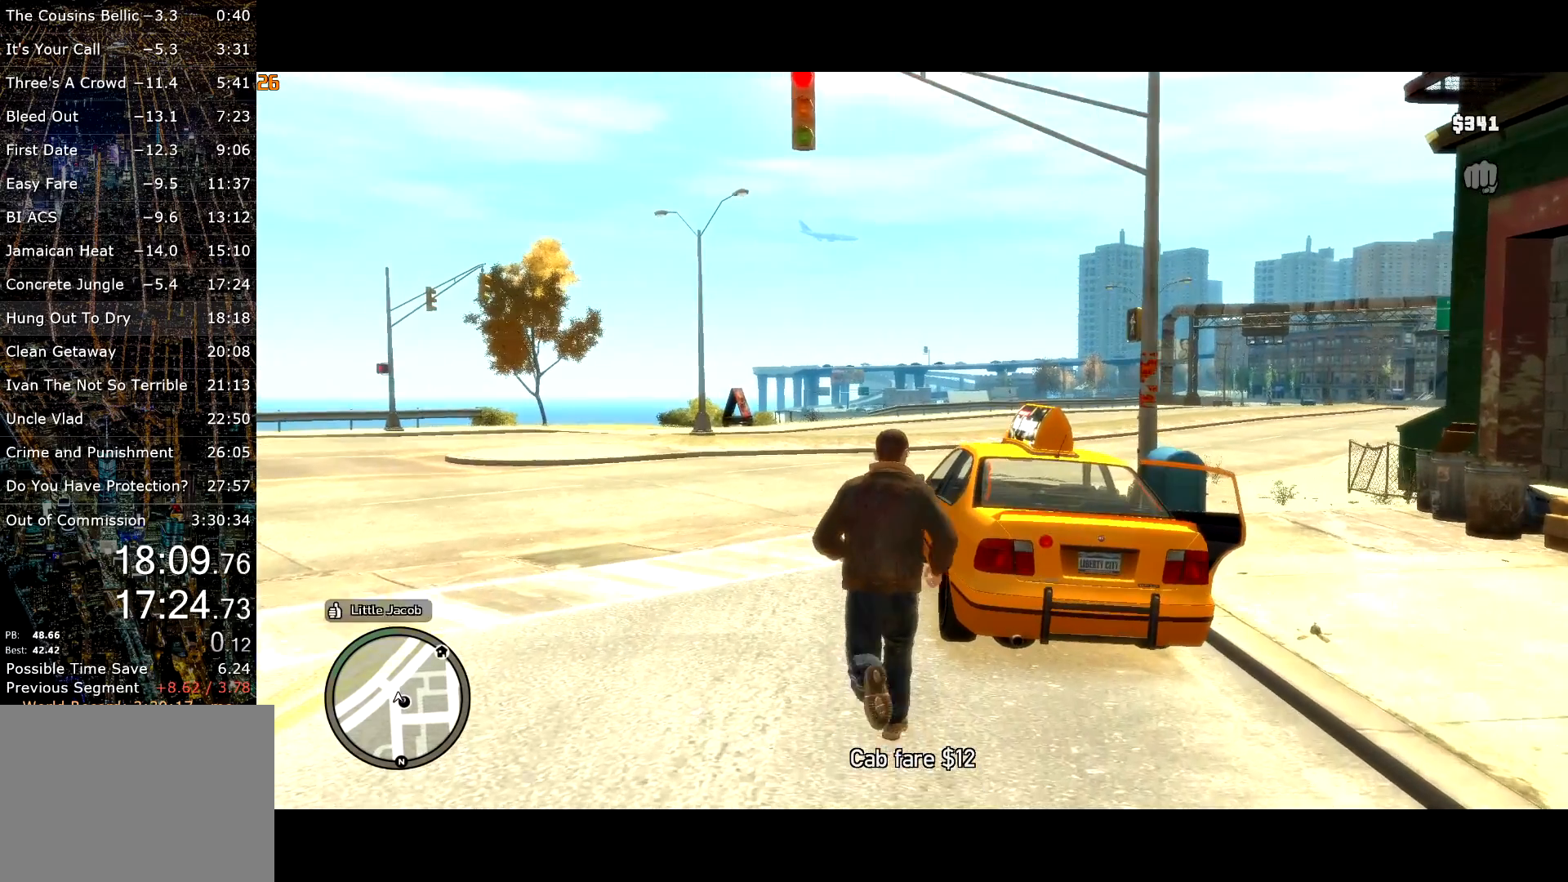
{"keys": [], "mouse": [], "events": [[317, "return", "down"], [367, "return", "up"], [450, "return", "down"], [500, "f", "up"], [500, "return", "up"]]}
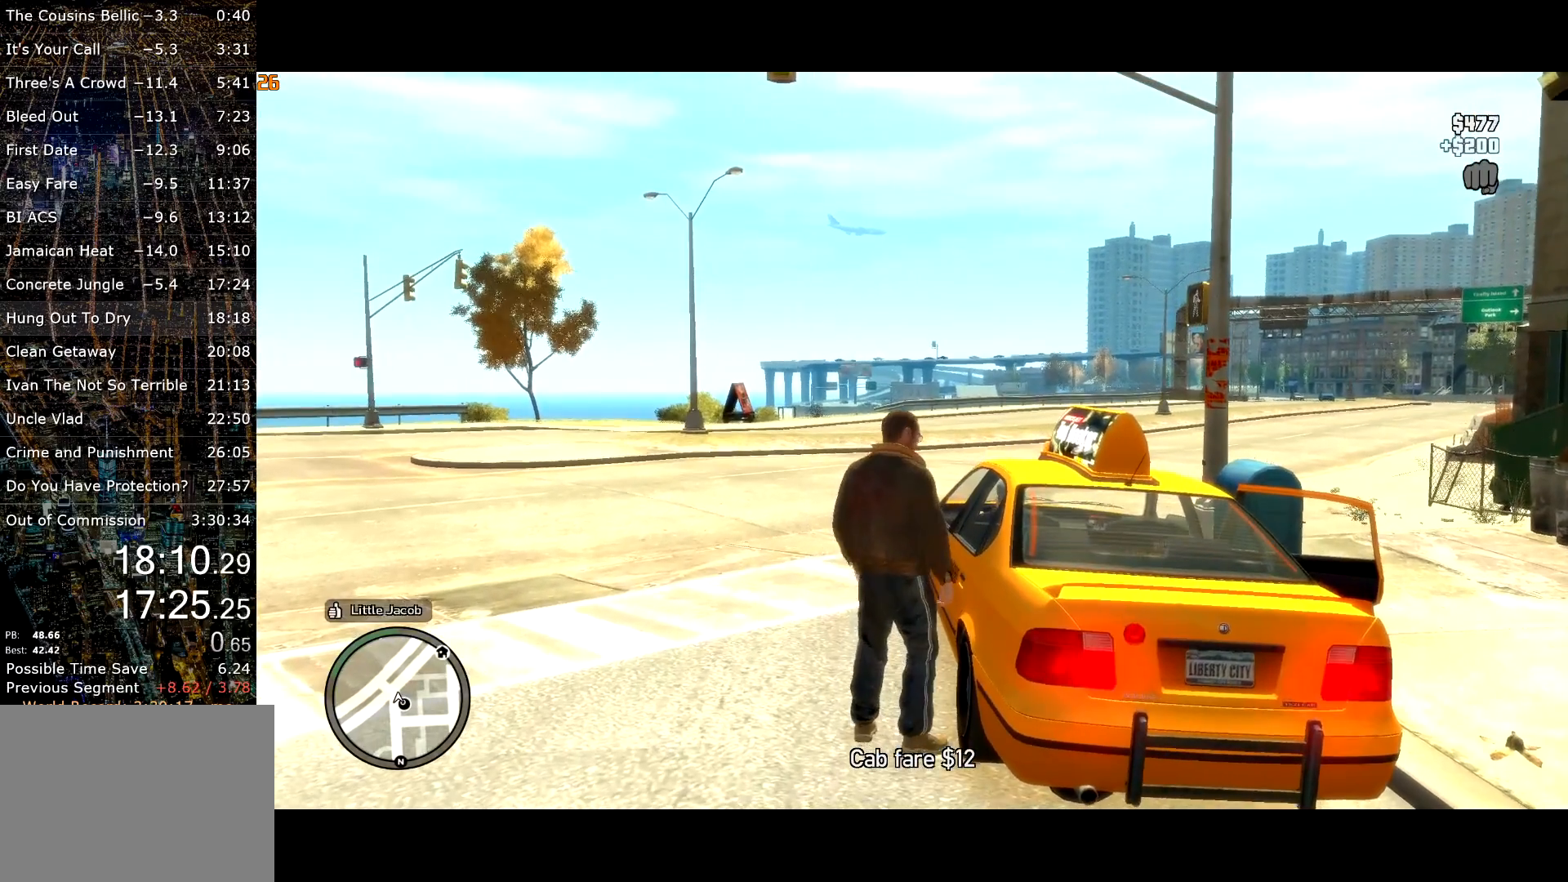
{"keys": ["return"], "mouse": [], "events": [[83, "return", "down"], [133, "return", "up"], [233, "return", "down"], [267, "return", "up"], [333, "return", "down"], [417, "return", "up"], [467, "return", "down"]]}
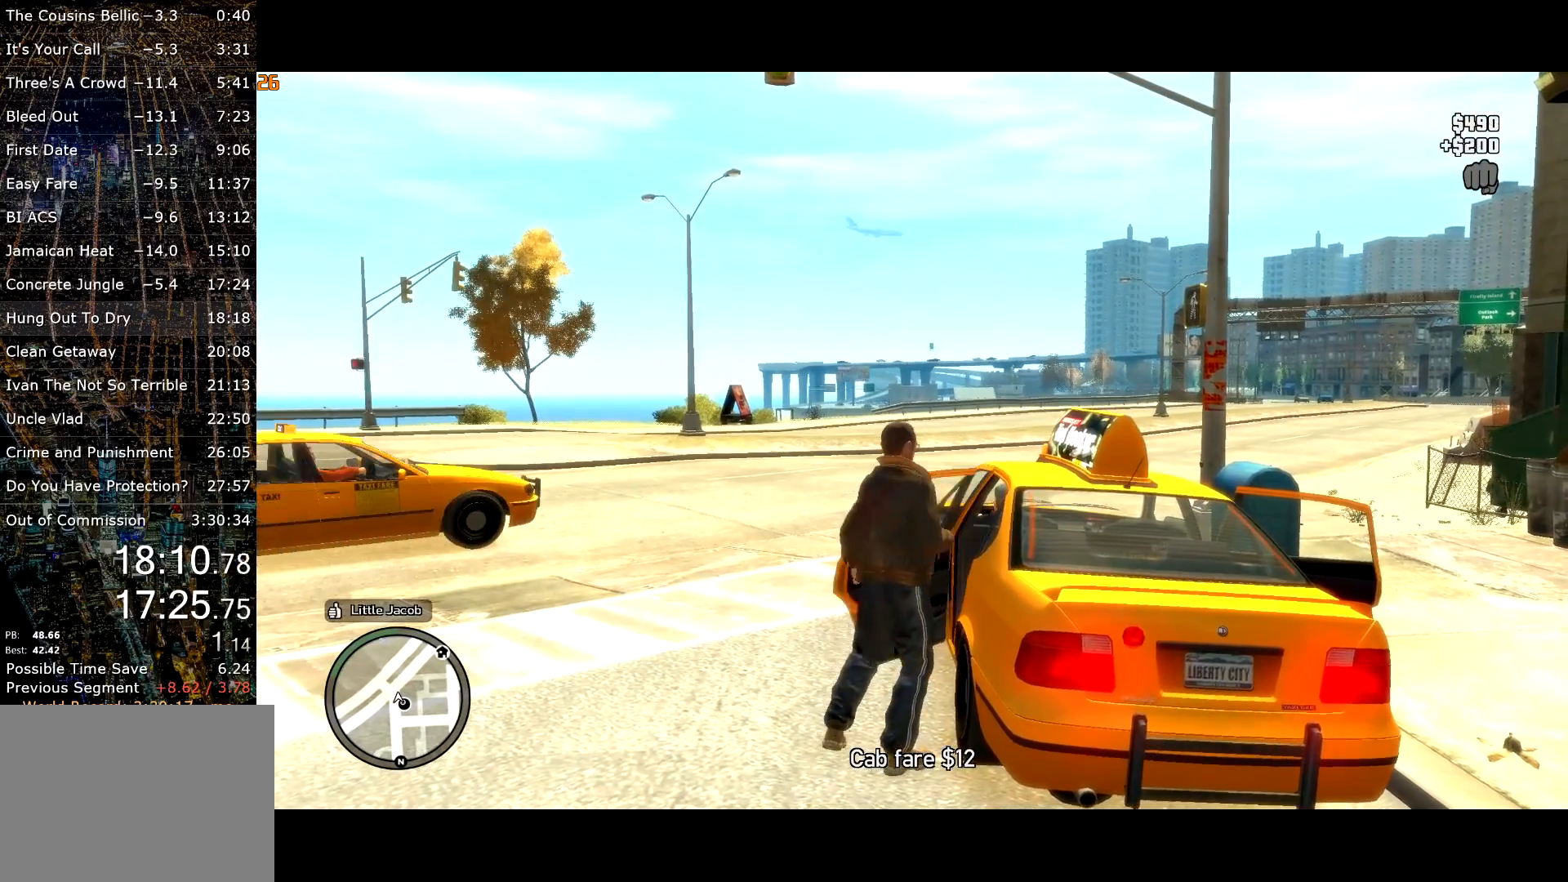
{"keys": ["return"], "mouse": [], "events": [[67, "return", "up"], [117, "return", "down"], [150, "return", "up"], [250, "return", "down"], [300, "return", "up"], [383, "return", "down"], [433, "return", "up"], [483, "return", "down"]]}
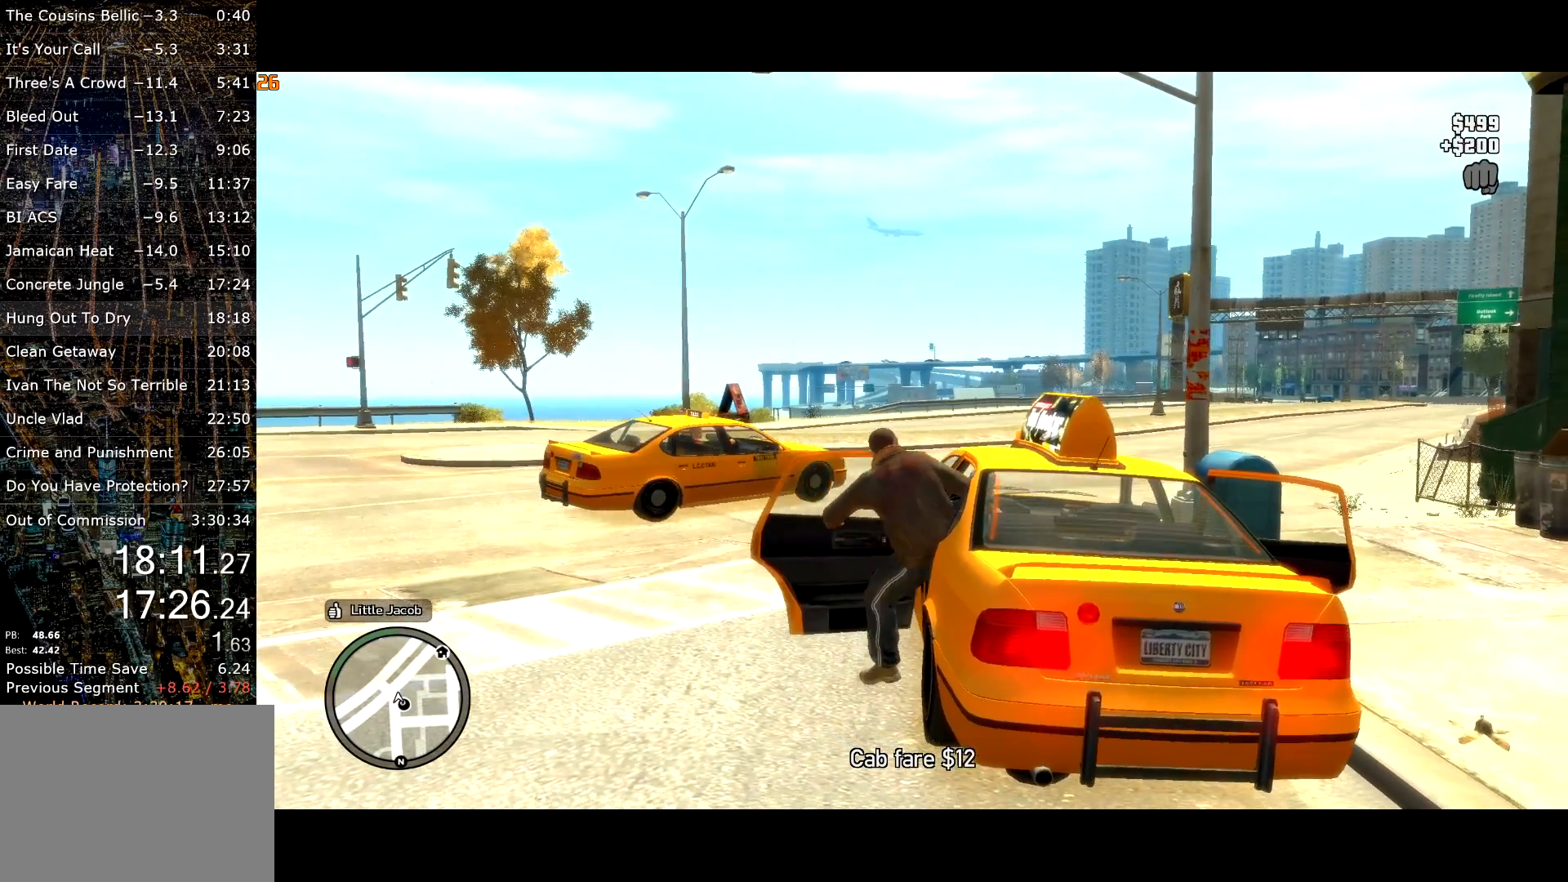
{"keys": [], "mouse": [], "events": [[67, "return", "up"], [117, "return", "down"], [167, "return", "up"]]}
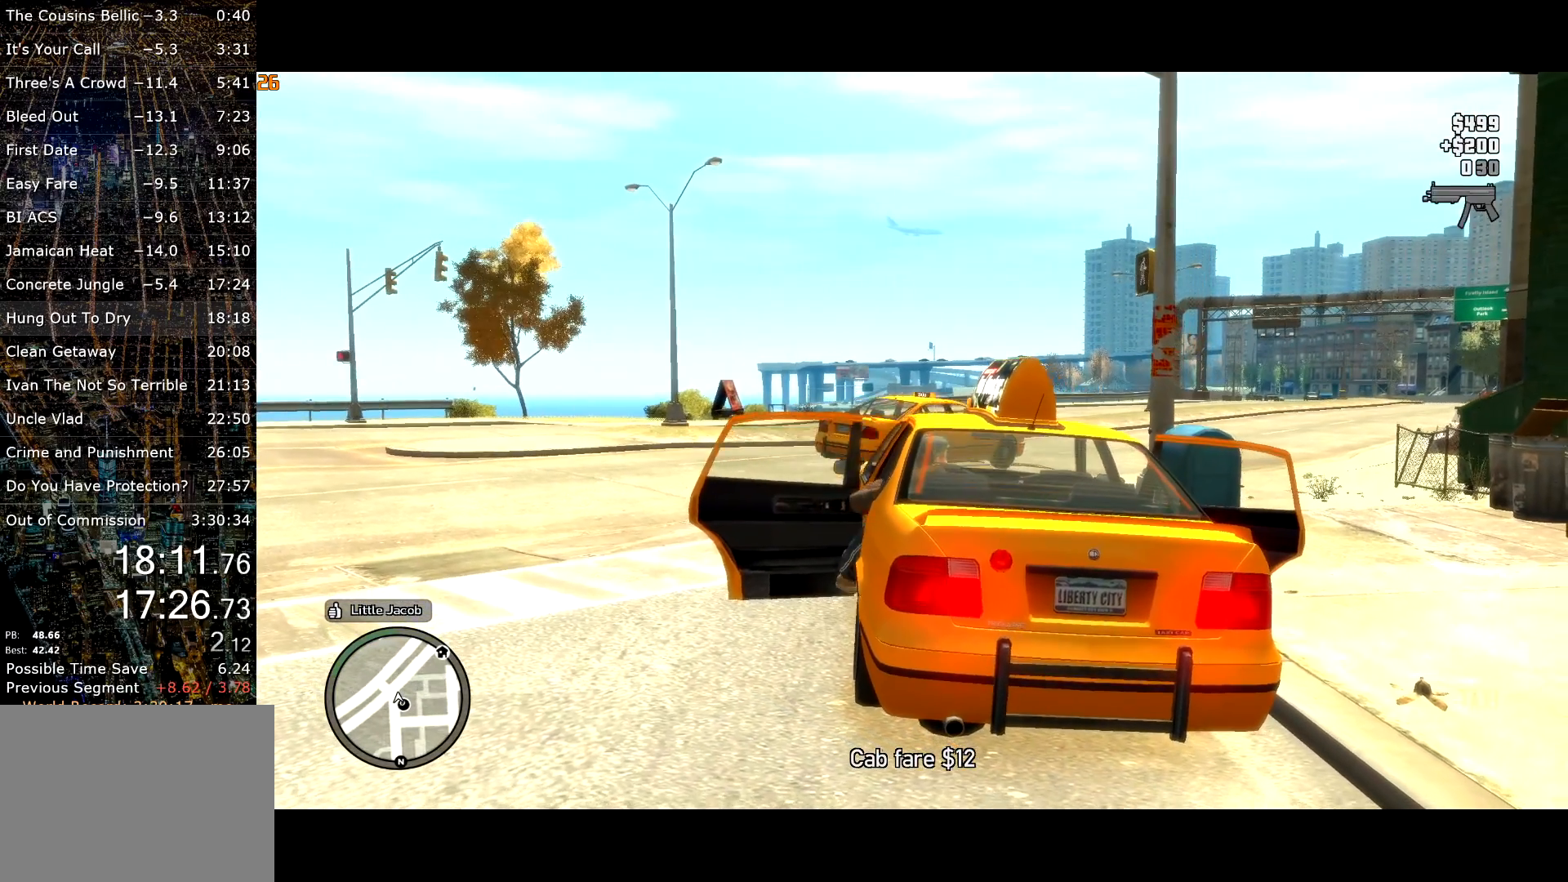
{"keys": [], "mouse": [], "events": []}
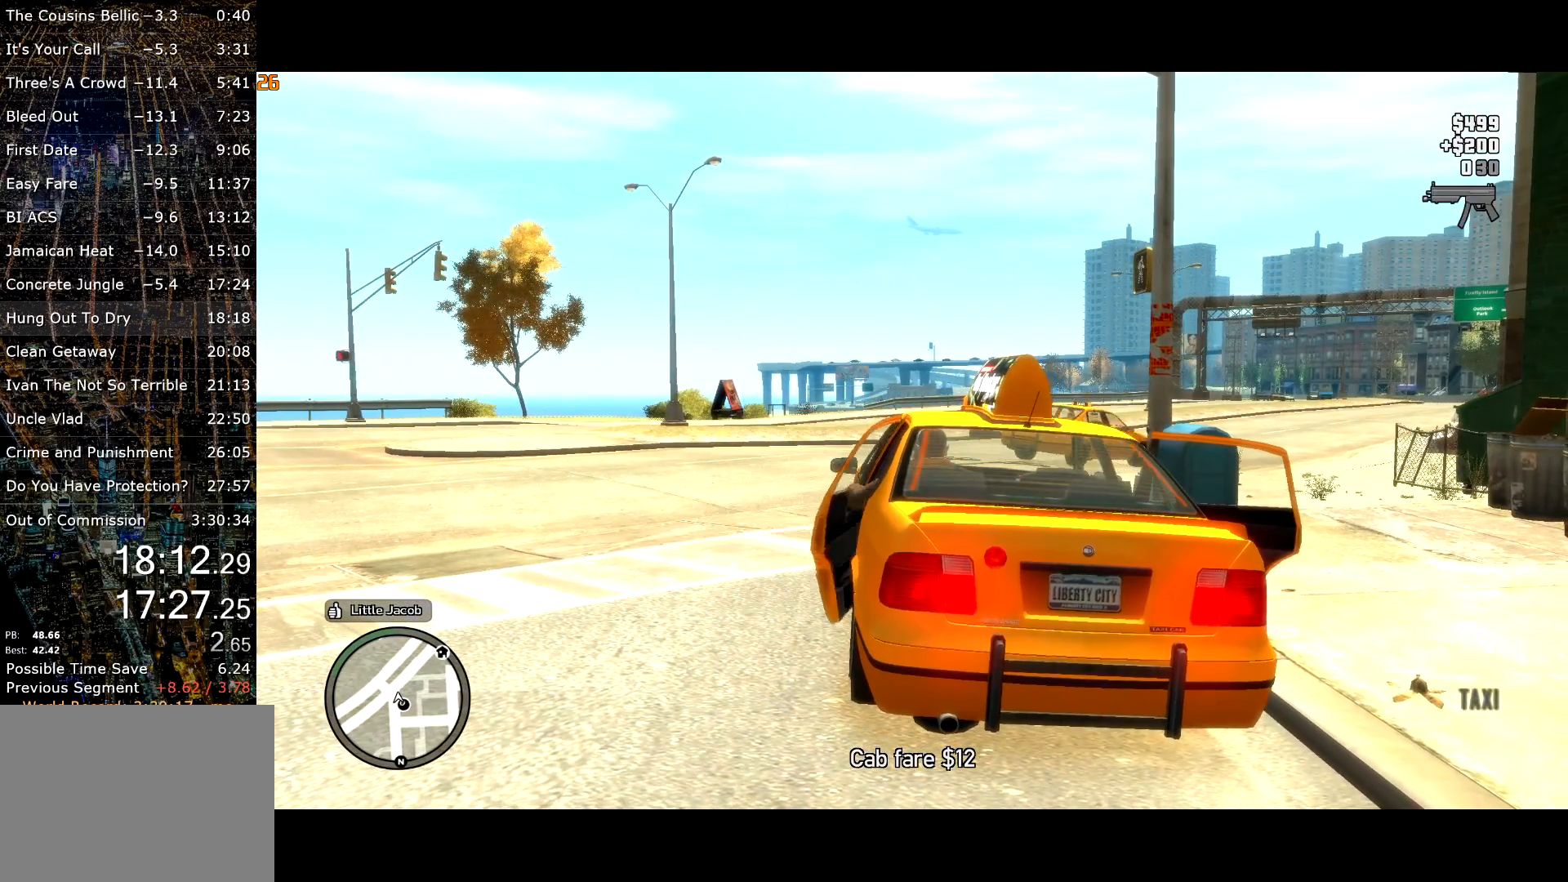
{"keys": ["w"], "mouse": [], "events": [[483, "w", "down"]]}
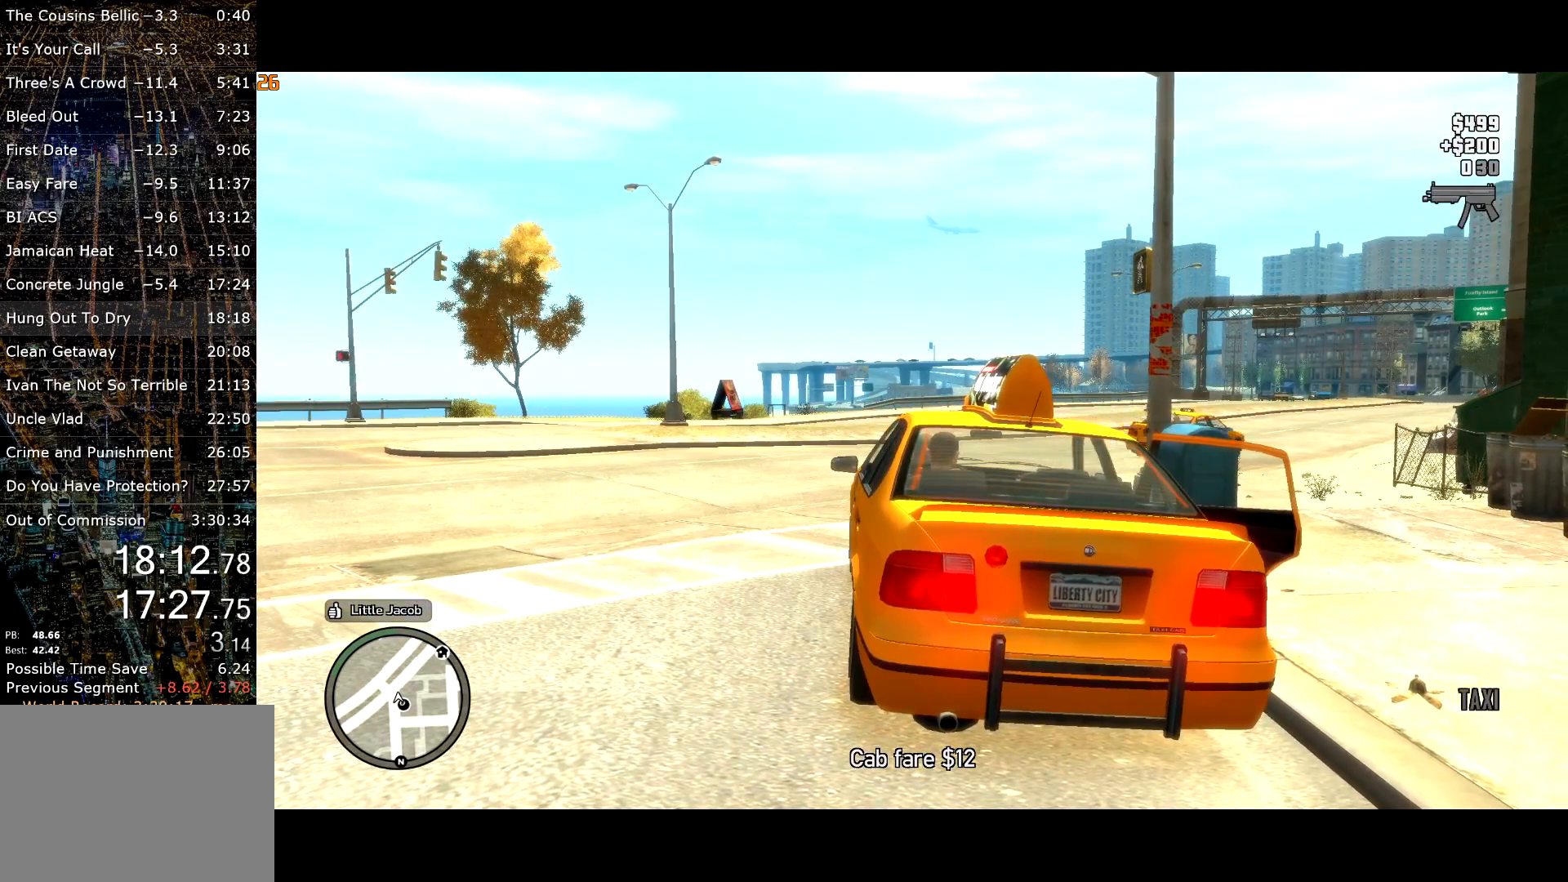
{"keys": [], "mouse": [], "events": [[133, "w", "up"], [183, "return", "down"], [267, "return", "up"], [317, "return", "down"], [350, "return", "up"], [450, "return", "down"], [500, "return", "up"]]}
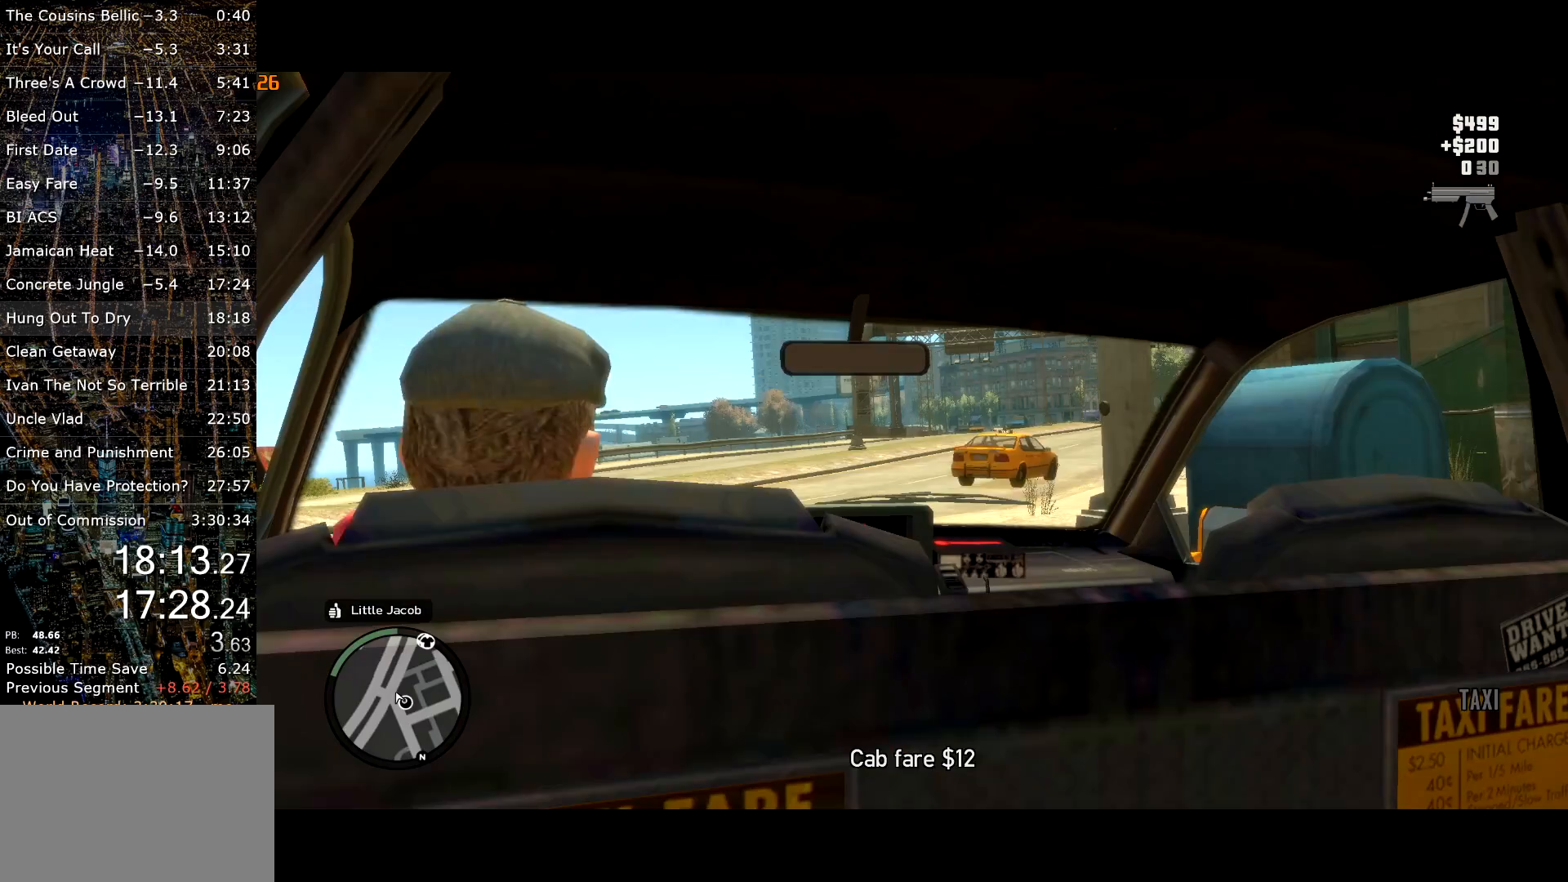
{"keys": [], "mouse": [], "events": [[50, "return", "down"], [133, "return", "up"], [183, "return", "down"], [233, "return", "up"], [317, "return", "down"], [383, "return", "up"], [433, "return", "down"], [483, "return", "up"]]}
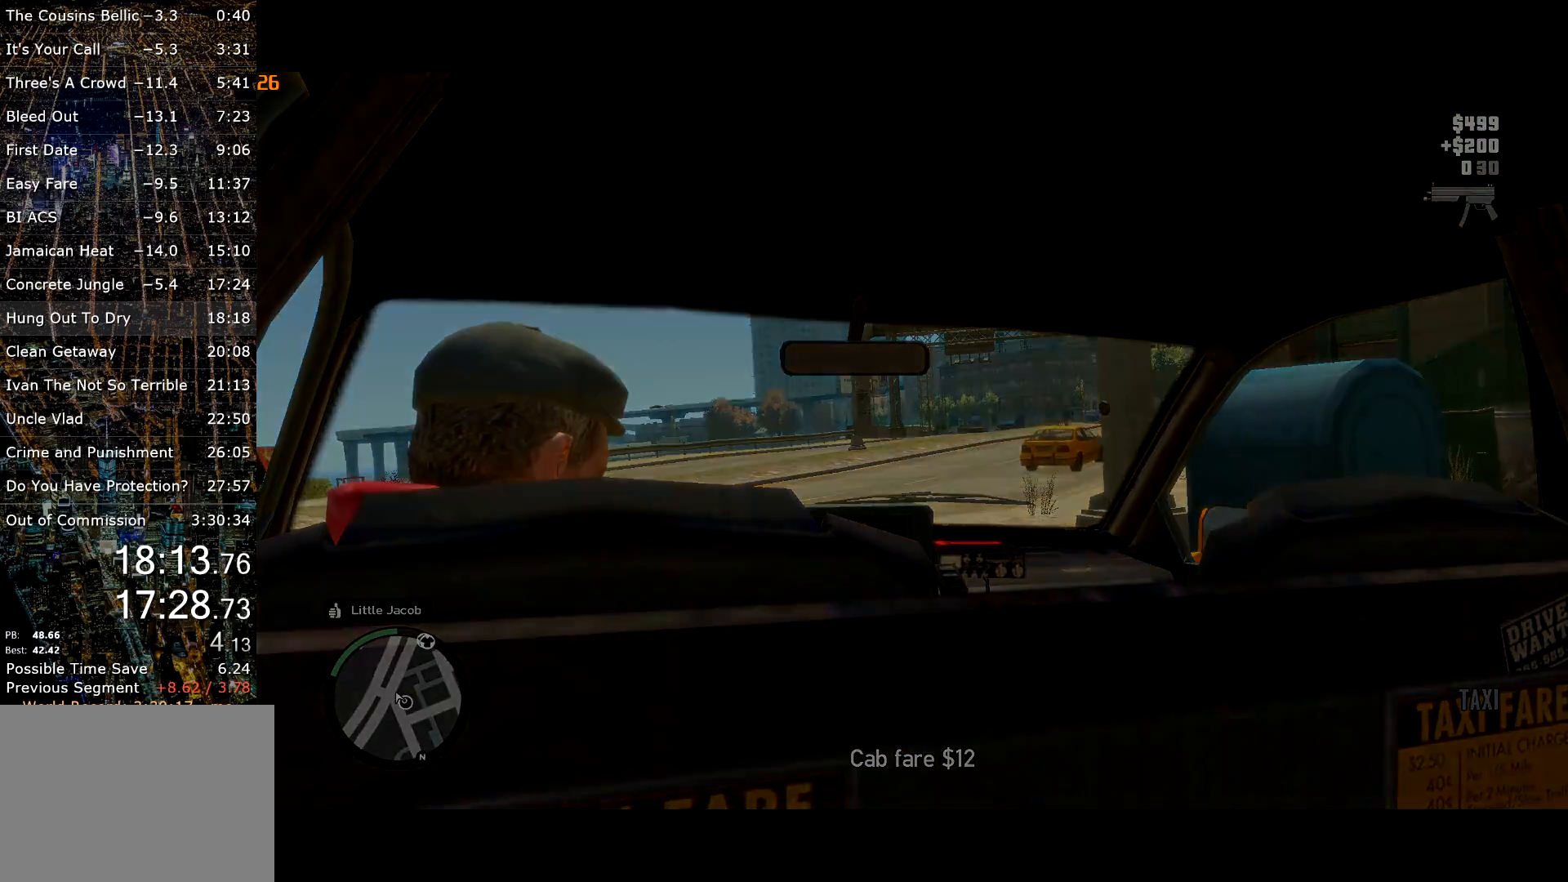
{"keys": [], "mouse": [], "events": [[50, "return", "down"], [100, "return", "up"], [150, "return", "down"], [200, "return", "up"], [250, "lock", "down"], [300, "lock", "up"]]}
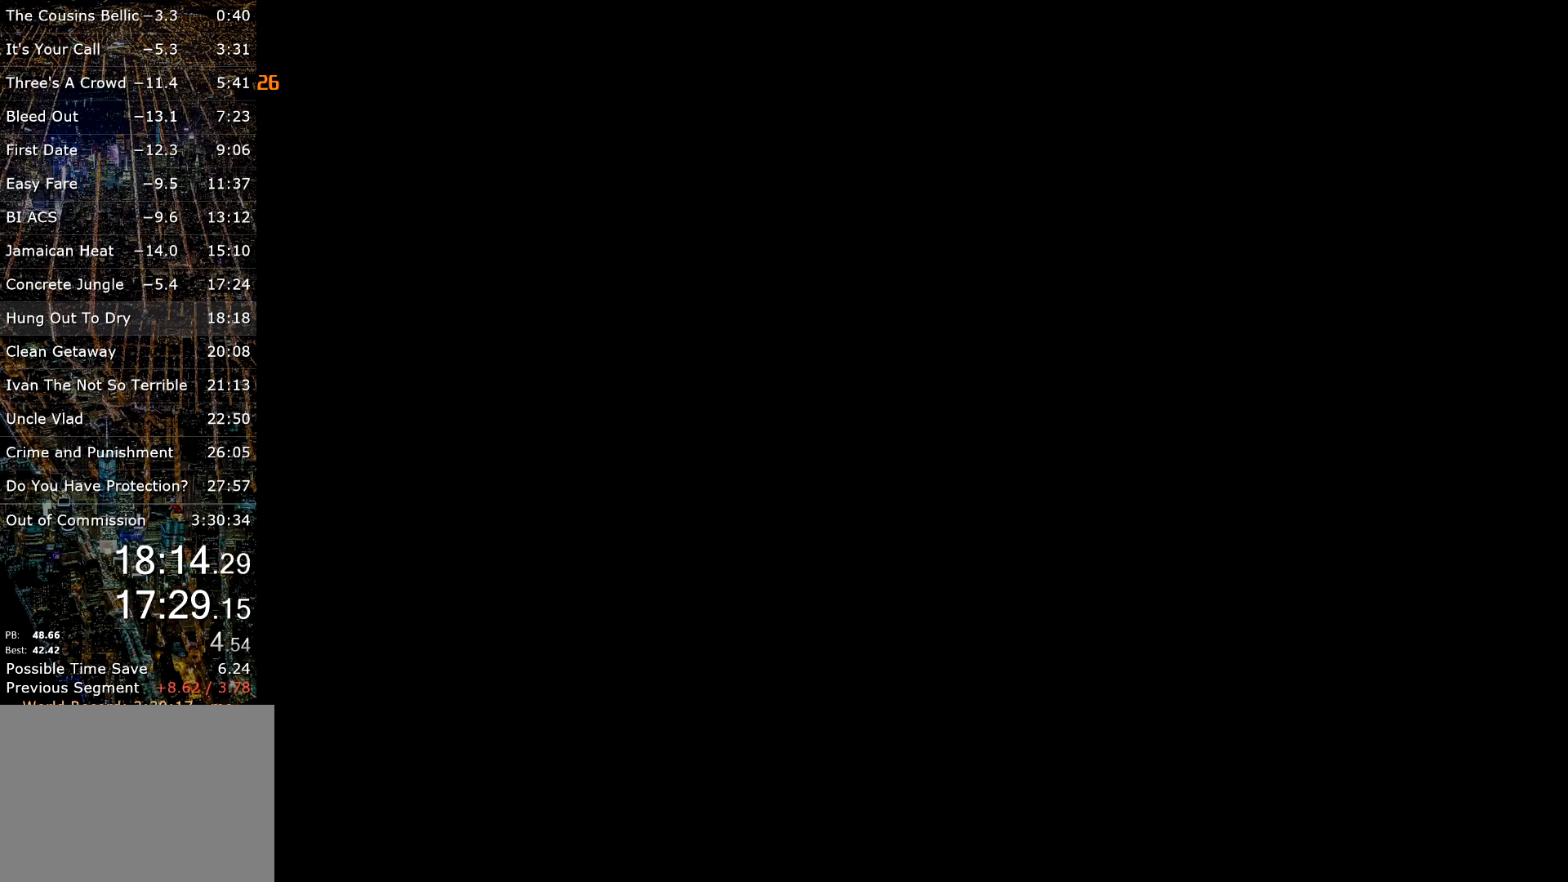
{"keys": [], "mouse": ["right"], "events": [[33, "mouse_right", "down"], [117, "mouse_right", "up"], [217, "mouse_right", "down"], [350, "mouse_right", "up"], [400, "mouse_right", "down"]]}
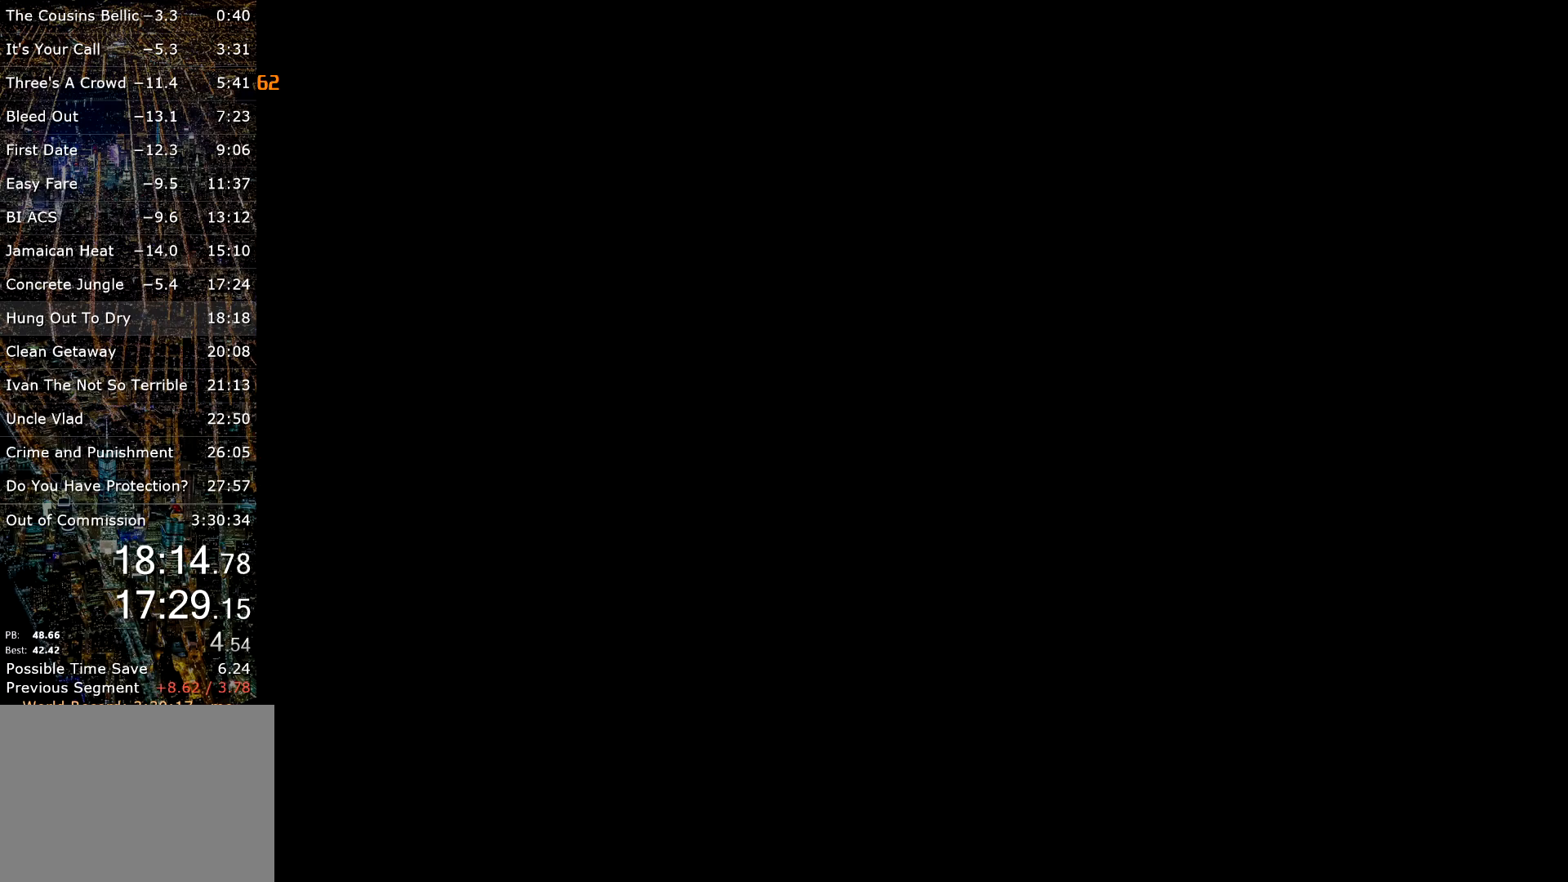
{"keys": [], "mouse": ["right"], "events": [[417, "mouse_right", "up"], [467, "mouse_right", "down"]]}
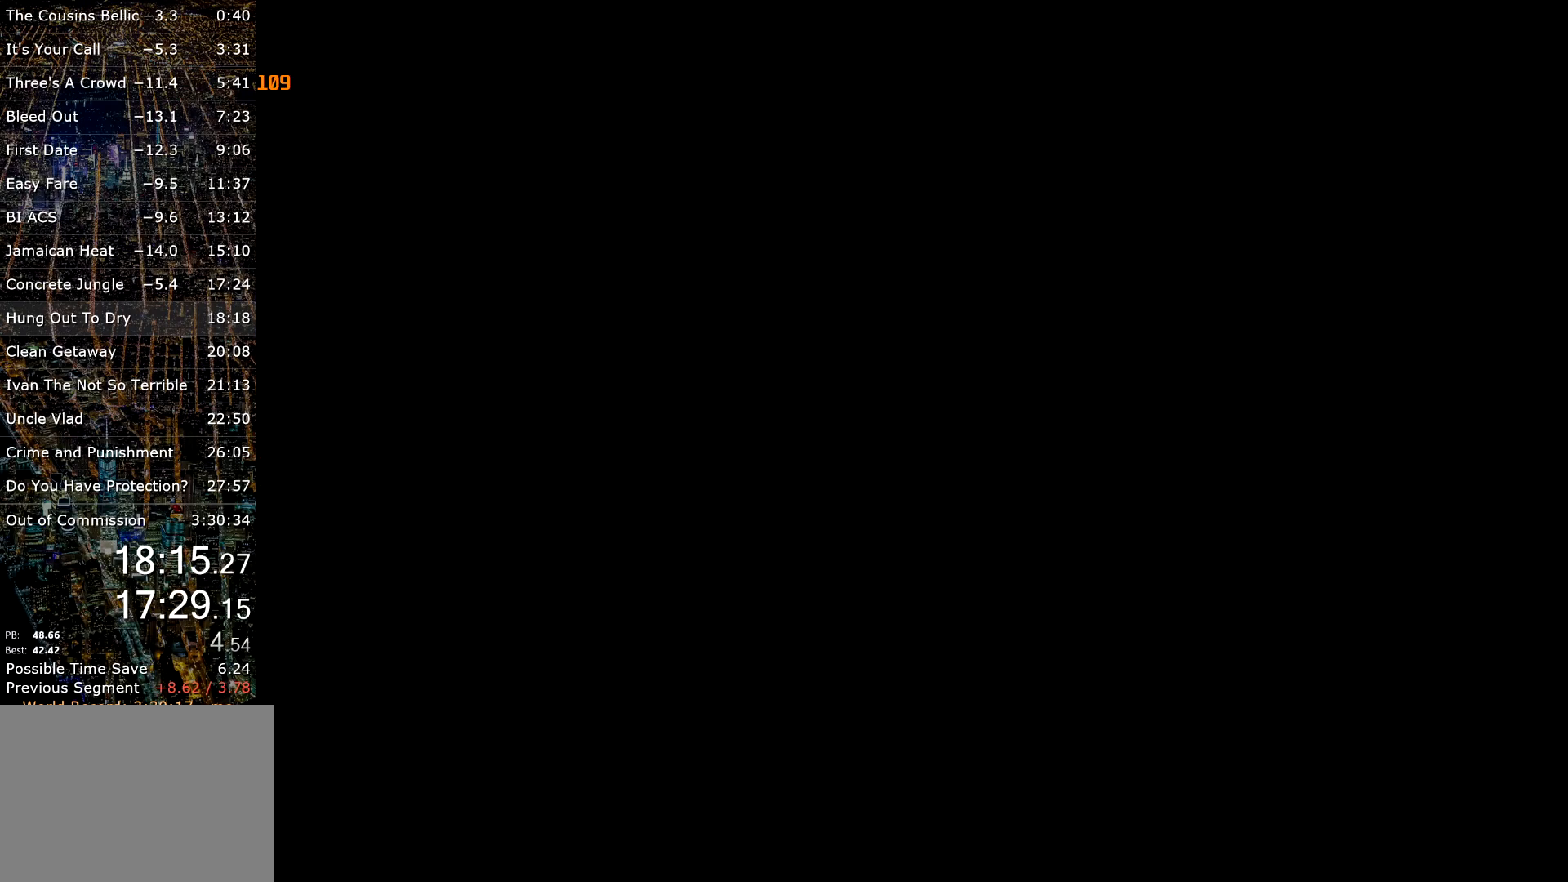
{"keys": [], "mouse": ["right"], "events": [[67, "mouse_right", "up"], [100, "mouse_right", "down"], [150, "lock", "down"], [250, "lock", "up"], [250, "mouse_right", "up"], [333, "mouse_right", "down"]]}
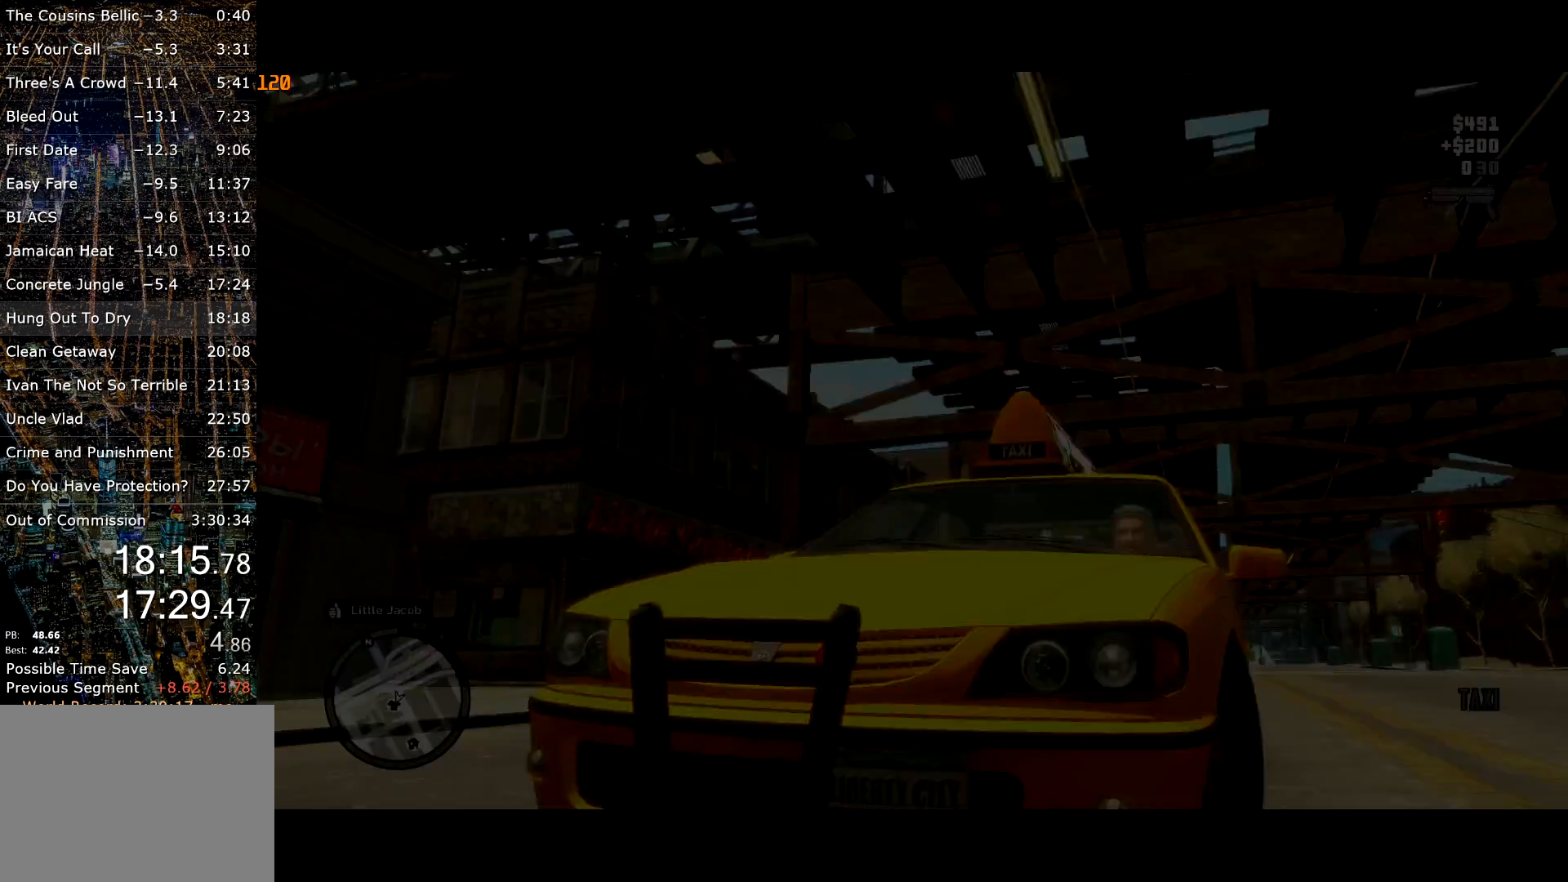
{"keys": ["a", "w"], "mouse": ["right"], "events": [[117, "mouse_right", "up"], [167, "mouse_right", "down"], [217, "mouse_right", "up"], [317, "mouse_right", "down"], [400, "mouse_right", "up"], [450, "mouse_right", "down"], [500, "a", "down"], [500, "w", "down"]]}
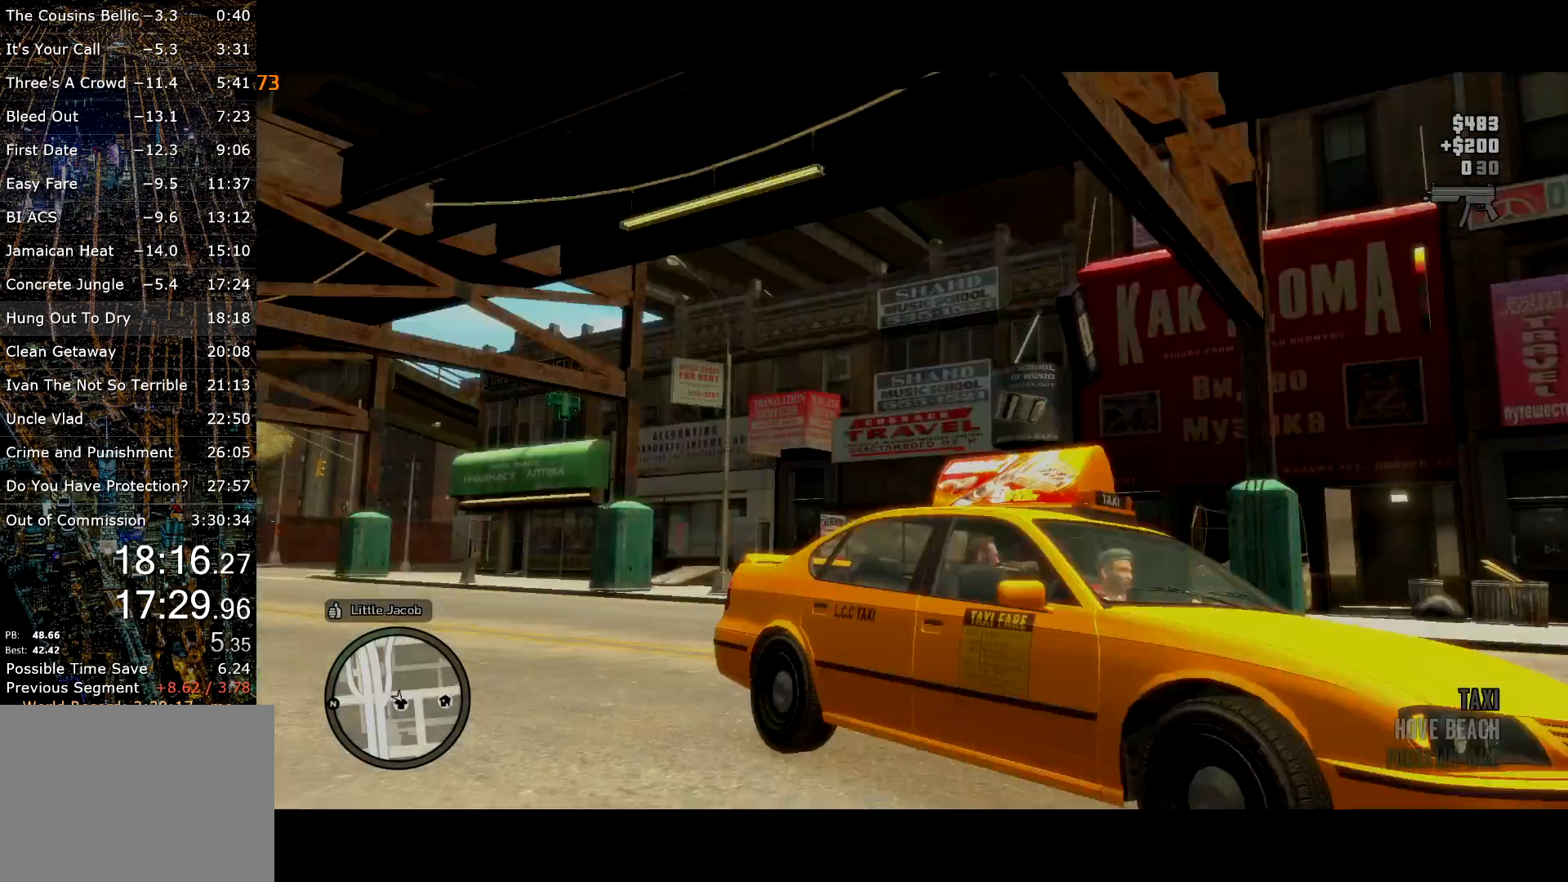
{"keys": [], "mouse": ["right"], "events": [[50, "a", "up"], [50, "mouse_right", "up"], [100, "mouse_right", "down"], [133, "mouse_right", "up"], [233, "a", "down"], [233, "mouse_right", "down"], [283, "mouse_right", "up"], [317, "a", "up"], [317, "mouse_right", "down"], [367, "w", "up"], [417, "mouse_right", "up"], [467, "mouse_right", "down"]]}
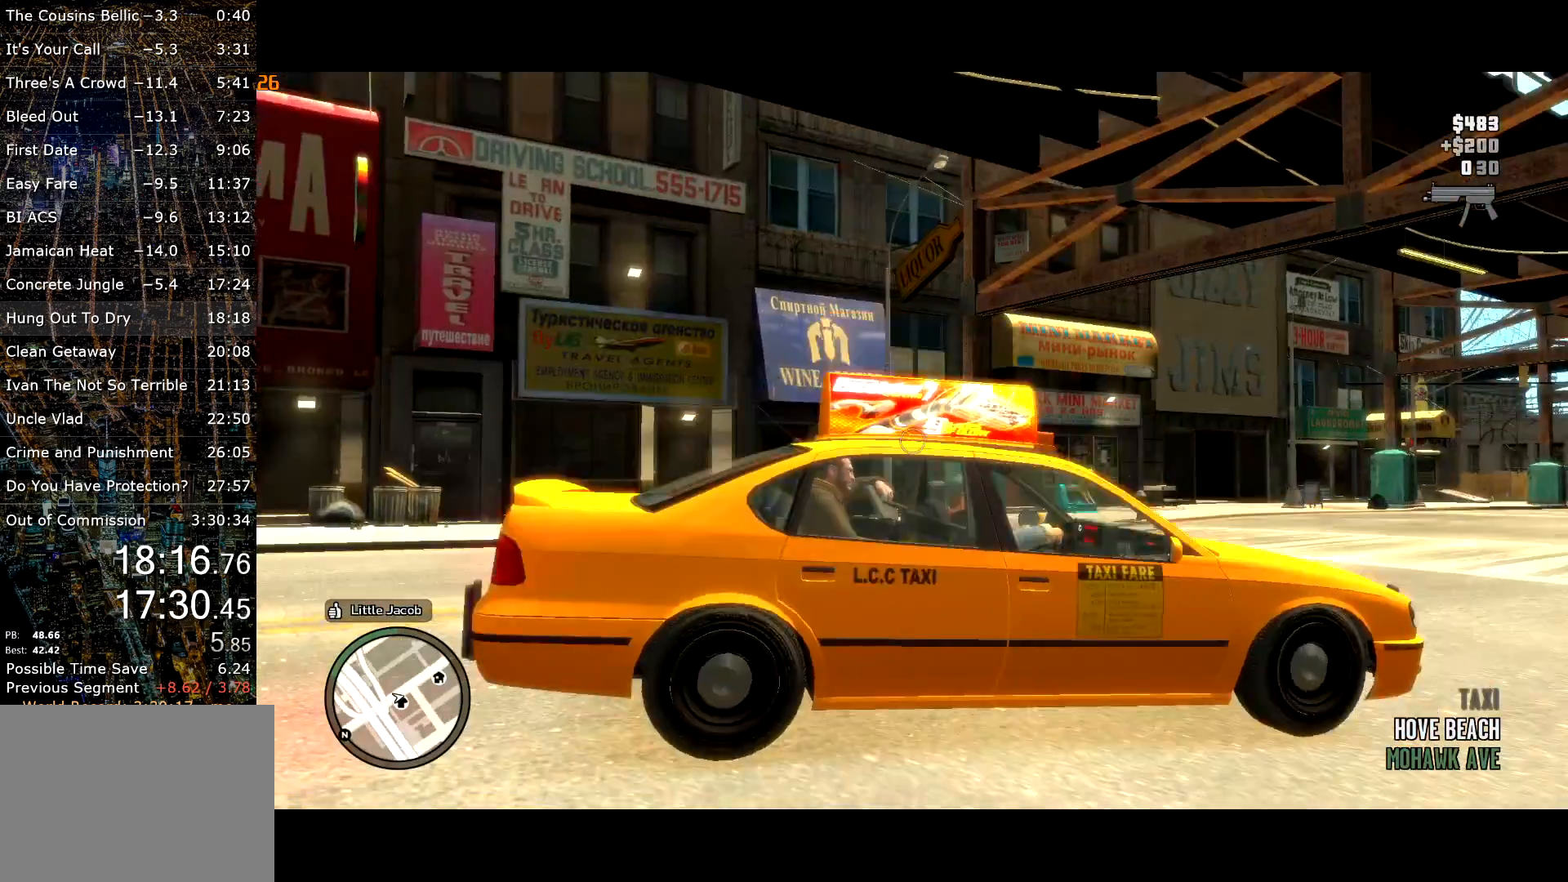
{"keys": [], "mouse": [], "events": [[67, "mouse_right", "up"], [117, "mouse_right", "down"], [200, "mouse_right", "up"], [300, "mouse_right", "down"], [333, "mouse_right", "up"], [383, "mouse_right", "down"], [483, "mouse_right", "up"]]}
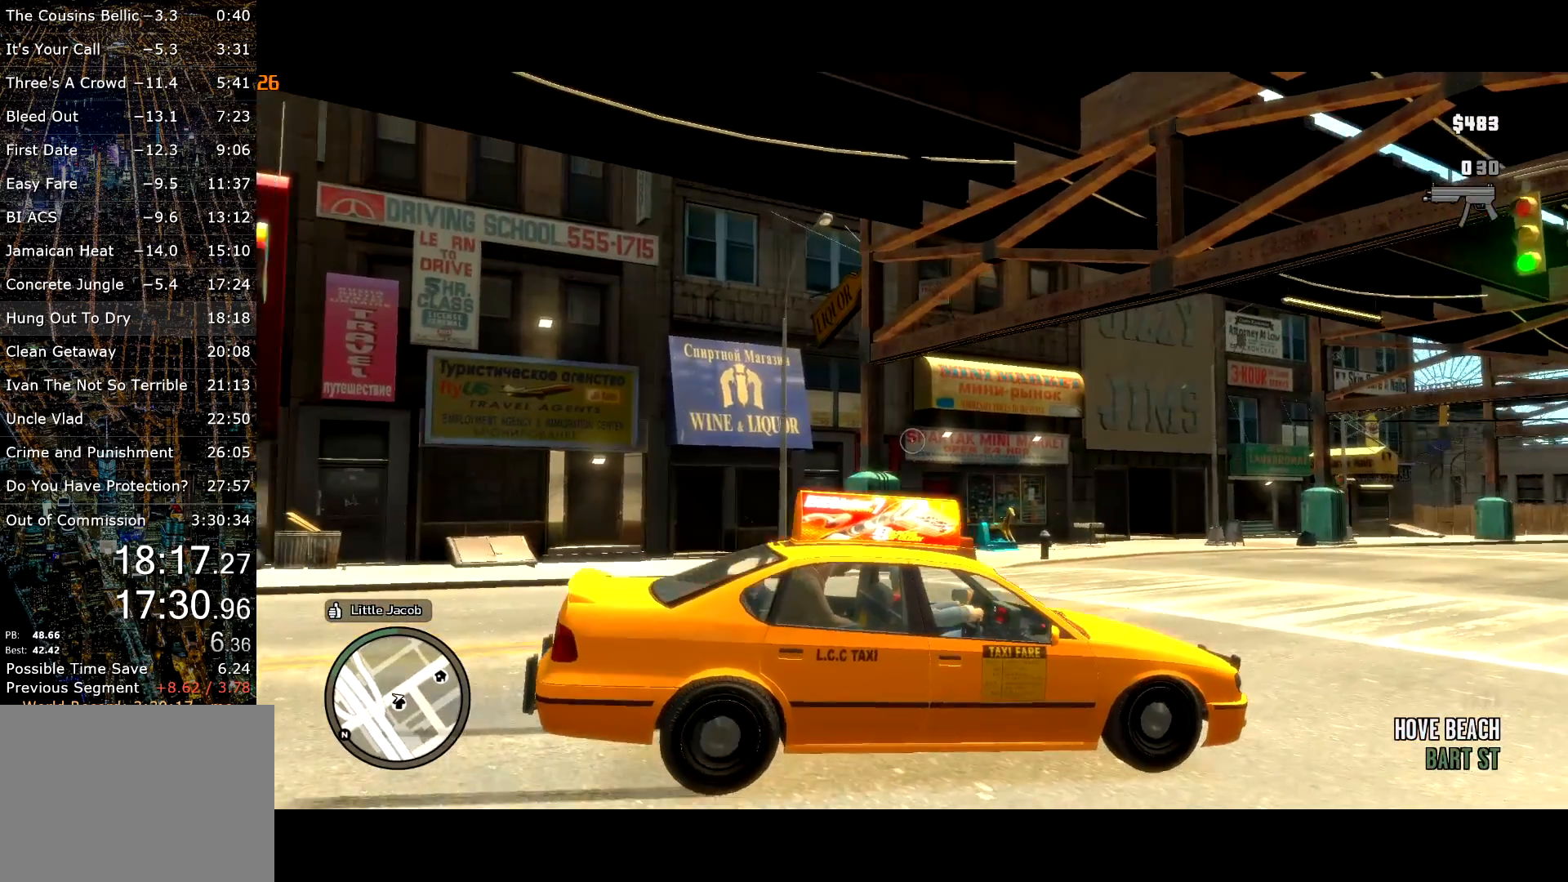
{"keys": [], "mouse": [], "events": [[33, "mouse_right", "down"], [83, "mouse_right", "up"], [117, "mouse_right", "down"], [267, "mouse_right", "up"], [300, "mouse_right", "down"], [350, "mouse_right", "up"], [450, "mouse_right", "down"], [500, "mouse_right", "up"]]}
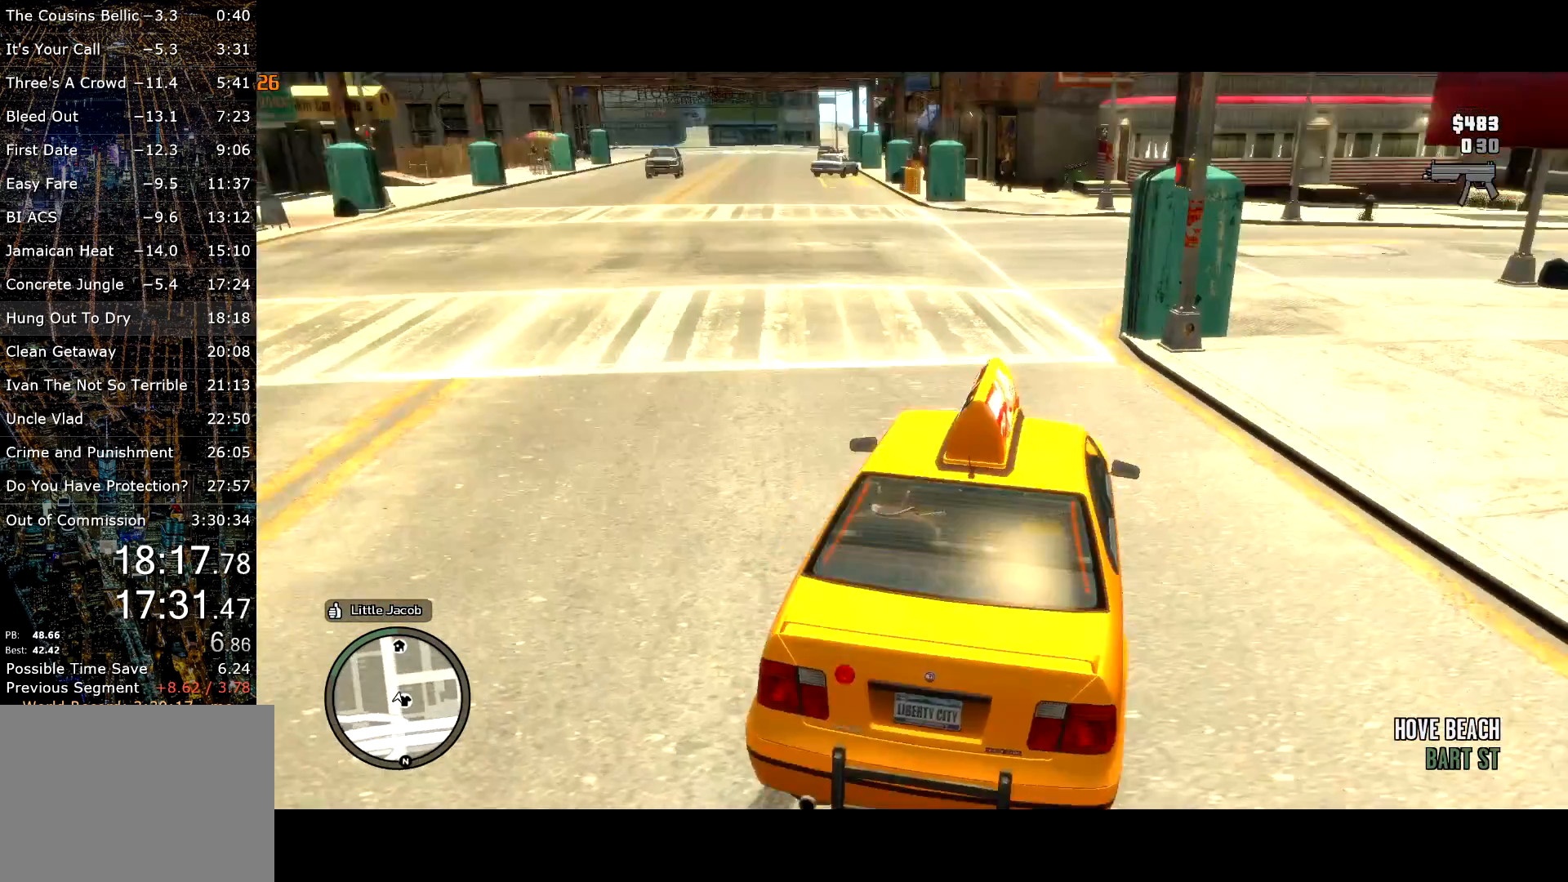
{"keys": ["w"], "mouse": [], "events": [[83, "mouse_right", "down"], [133, "mouse_right", "up"], [233, "mouse_right", "down"], [283, "mouse_right", "up"], [333, "mouse_right", "down"], [417, "mouse_right", "up"], [417, "w", "down"], [433, "d", "down"], [467, "d", "up"], [467, "mouse_right", "down"], [500, "mouse_right", "up"]]}
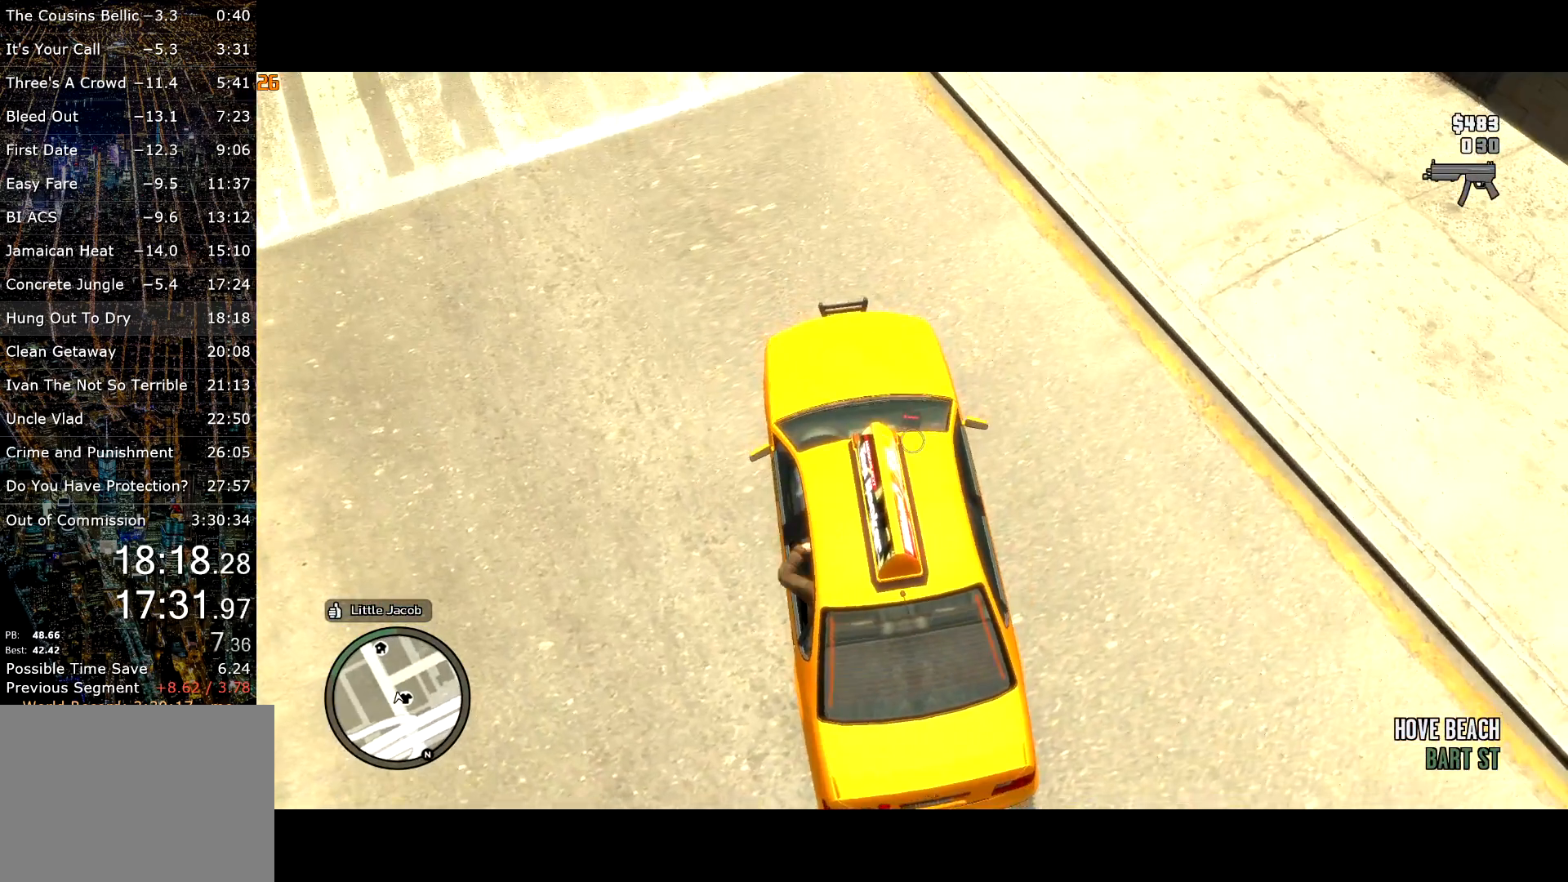
{"keys": ["a", "d", "w"], "mouse": ["right"], "events": [[17, "w", "up"], [67, "a", "down"], [67, "d", "down"], [117, "mouse_right", "down"], [117, "w", "down"], [150, "a", "up"], [150, "d", "up"], [150, "mouse_right", "up"], [150, "w", "up"], [200, "mouse_right", "down"], [200, "w", "down"], [250, "a", "down"], [250, "d", "down"], [300, "a", "up"], [300, "d", "up"], [300, "mouse_right", "up"], [300, "w", "up"], [333, "a", "down"], [333, "d", "down"], [333, "mouse_right", "down"], [333, "w", "down"], [383, "a", "up"], [383, "w", "up"], [433, "d", "up"], [483, "a", "down"], [483, "d", "down"], [483, "w", "down"]]}
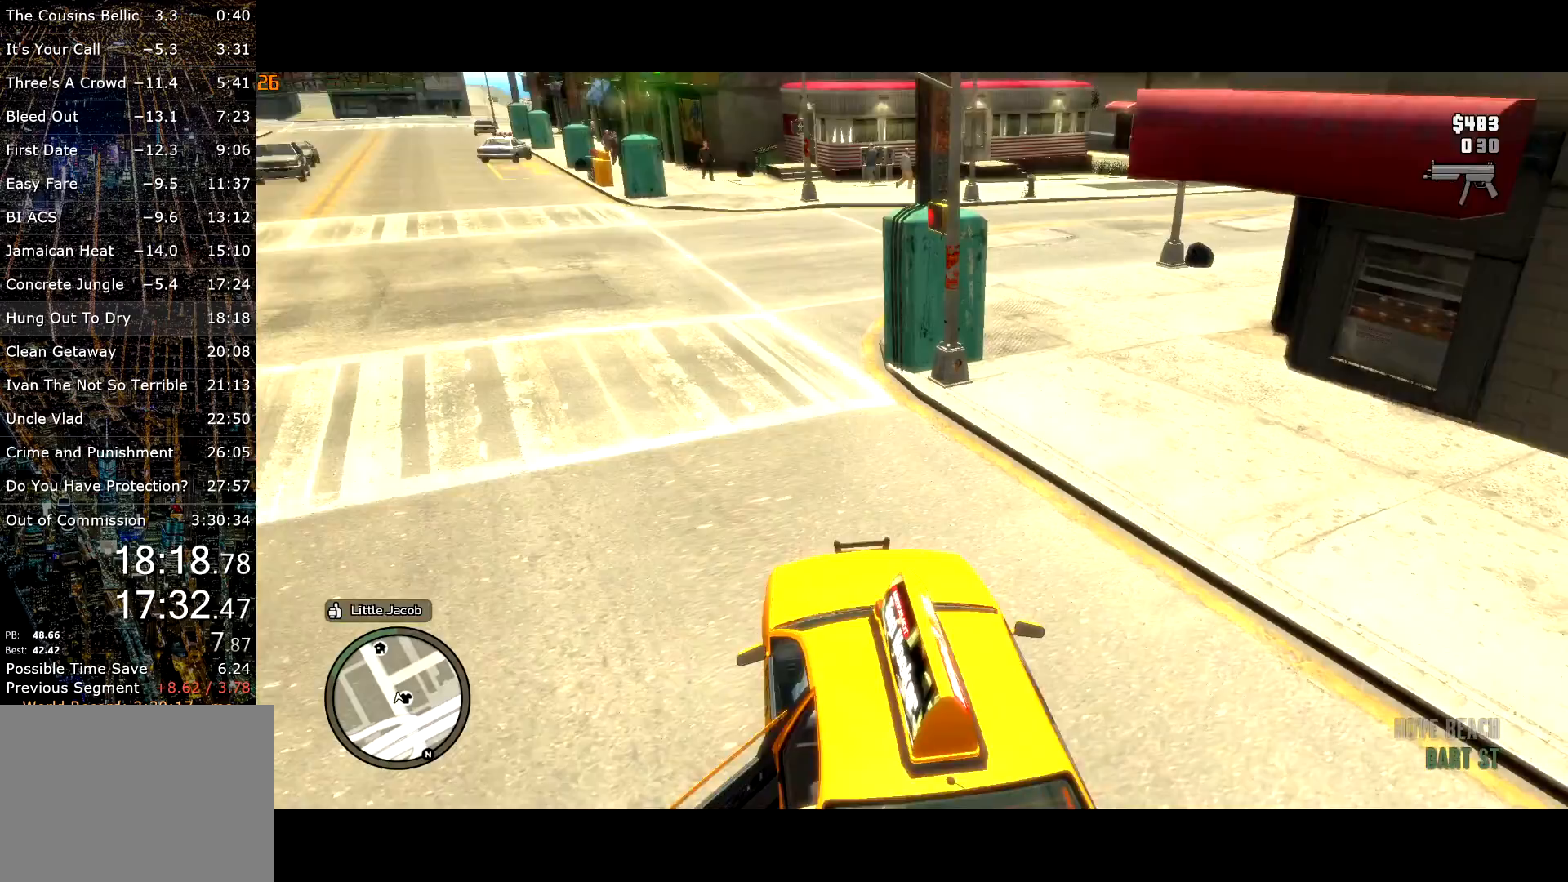
{"keys": ["d", "w"], "mouse": ["right"], "events": [[33, "a", "up"], [33, "d", "up"], [33, "w", "up"], [67, "mouse_right", "up"], [117, "w", "down"], [133, "d", "down"], [133, "mouse_right", "down"], [183, "d", "up"], [183, "mouse_right", "up"], [183, "w", "up"], [217, "d", "down"], [267, "a", "down"], [267, "mouse_right", "down"], [267, "w", "down"], [300, "mouse_right", "up"], [317, "a", "up"], [317, "w", "up"], [350, "mouse_right", "down"], [350, "w", "down"], [433, "mouse_right", "up"], [500, "mouse_right", "down"]]}
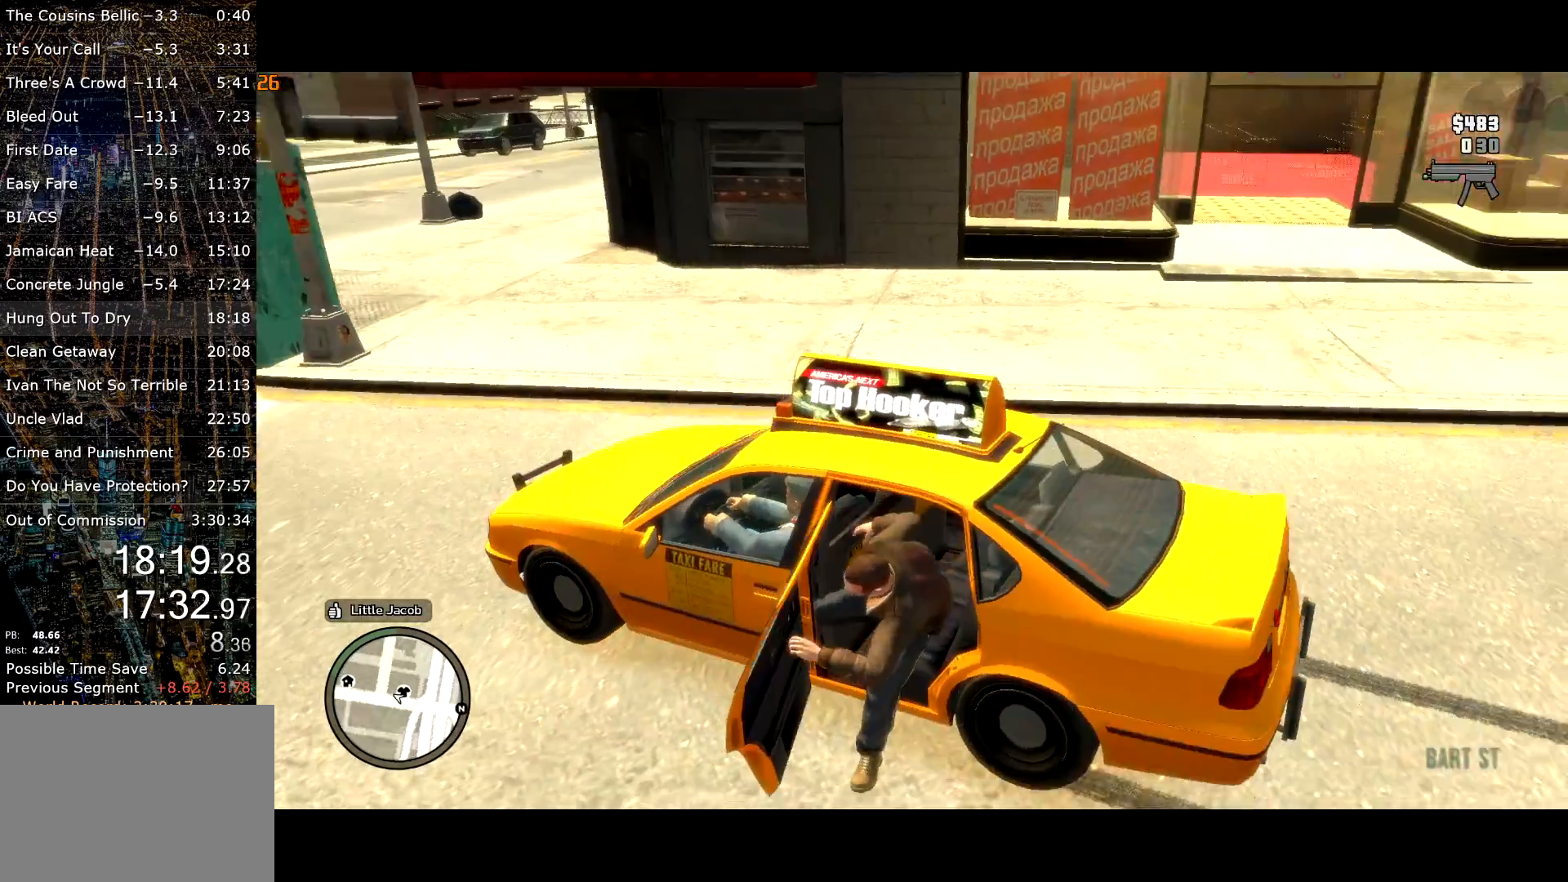
{"keys": ["d", "w"], "mouse": ["right"], "events": [[283, "d", "up"], [367, "d", "down"]]}